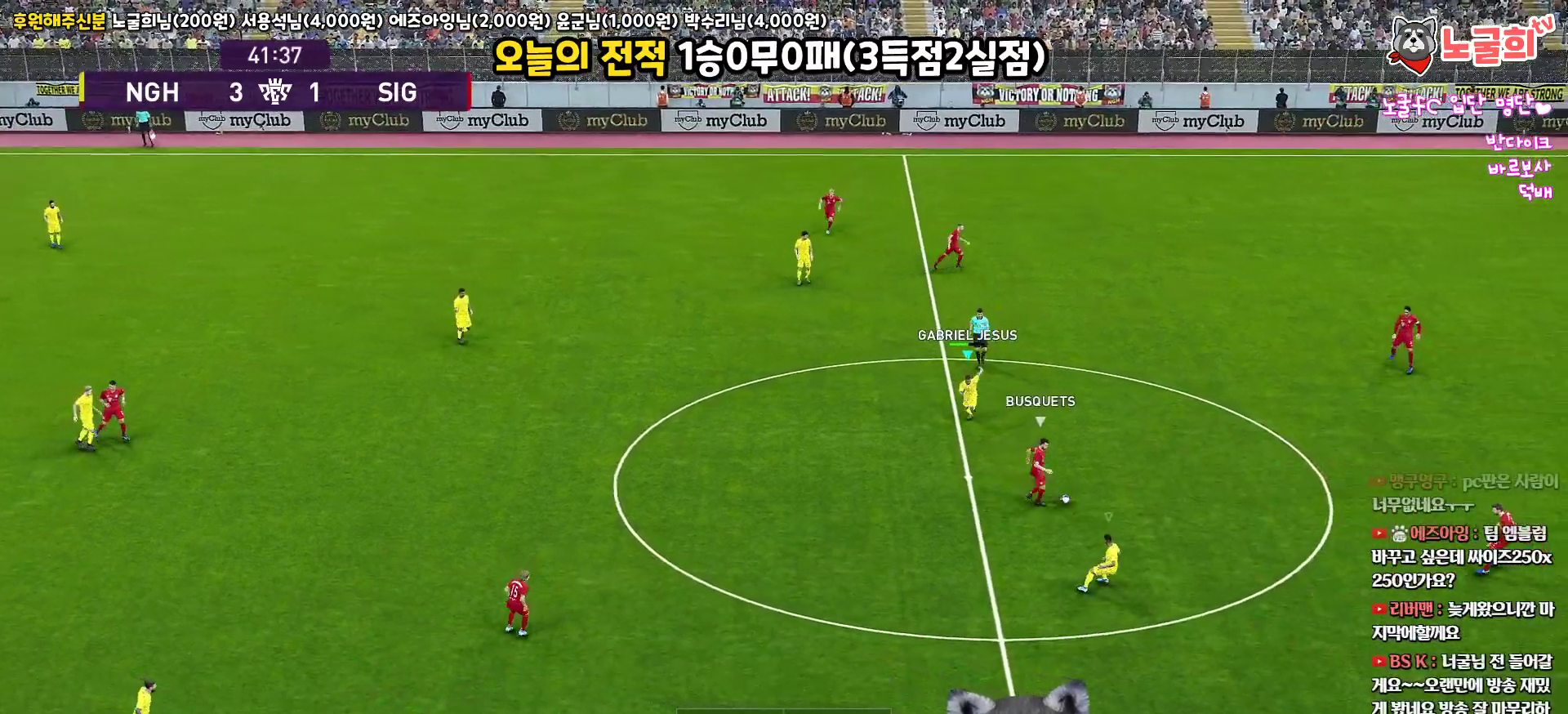
Gameplay with a controller (PlayStation layout); each line is a JSON object with the inputs held at the frame after it. "events" lists button and stick changes between this image and that frame as [ms after this image, input, new state], when the widget could be followed in between.
{"buttons": ["R1", "R2", "L3"], "left_stick": "down", "right_stick": "center", "events": []}
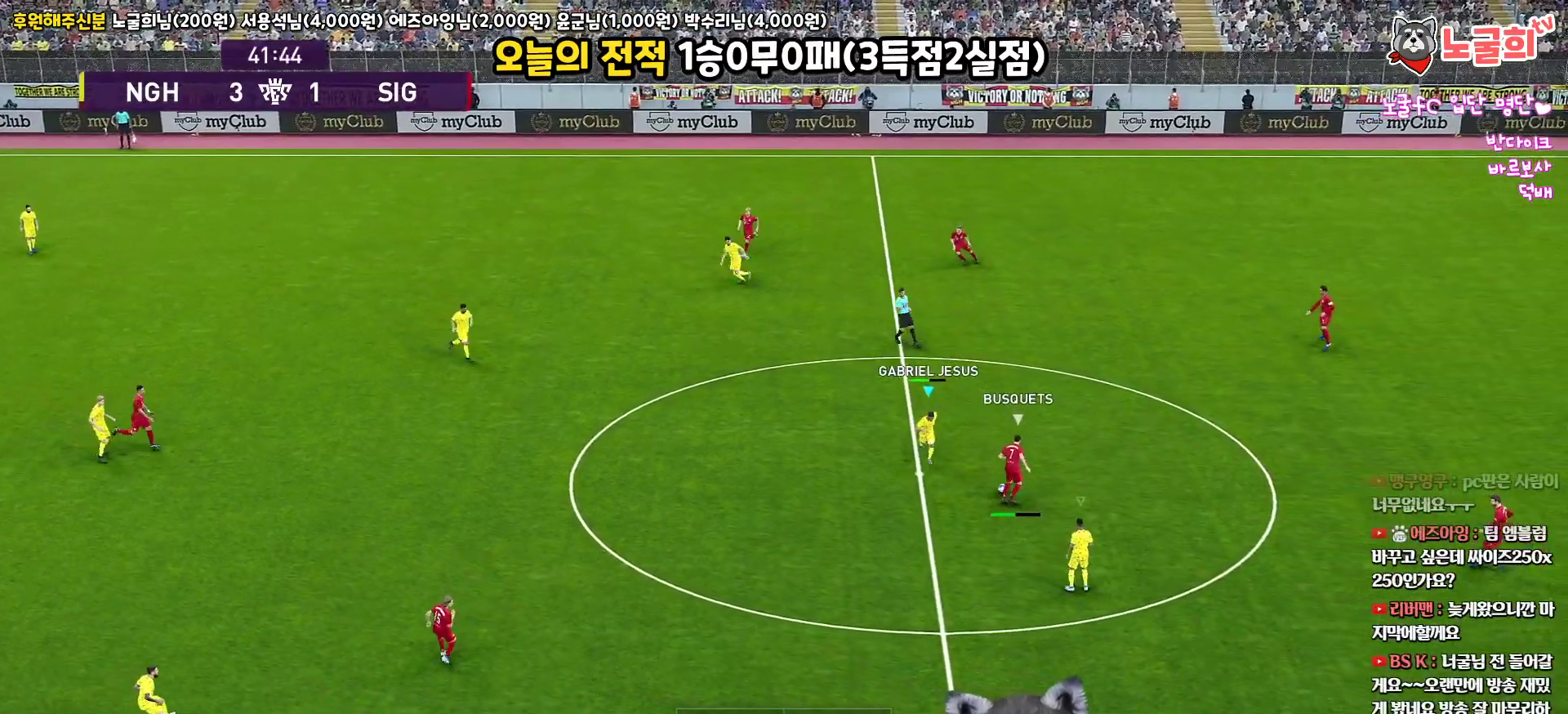
{"buttons": ["CROSS", "R1"], "left_stick": "right", "right_stick": "center", "events": [[17, "CROSS", "down"], [33, "left_stick", "right"], [183, "R2", "up"], [450, "L3", "up"]]}
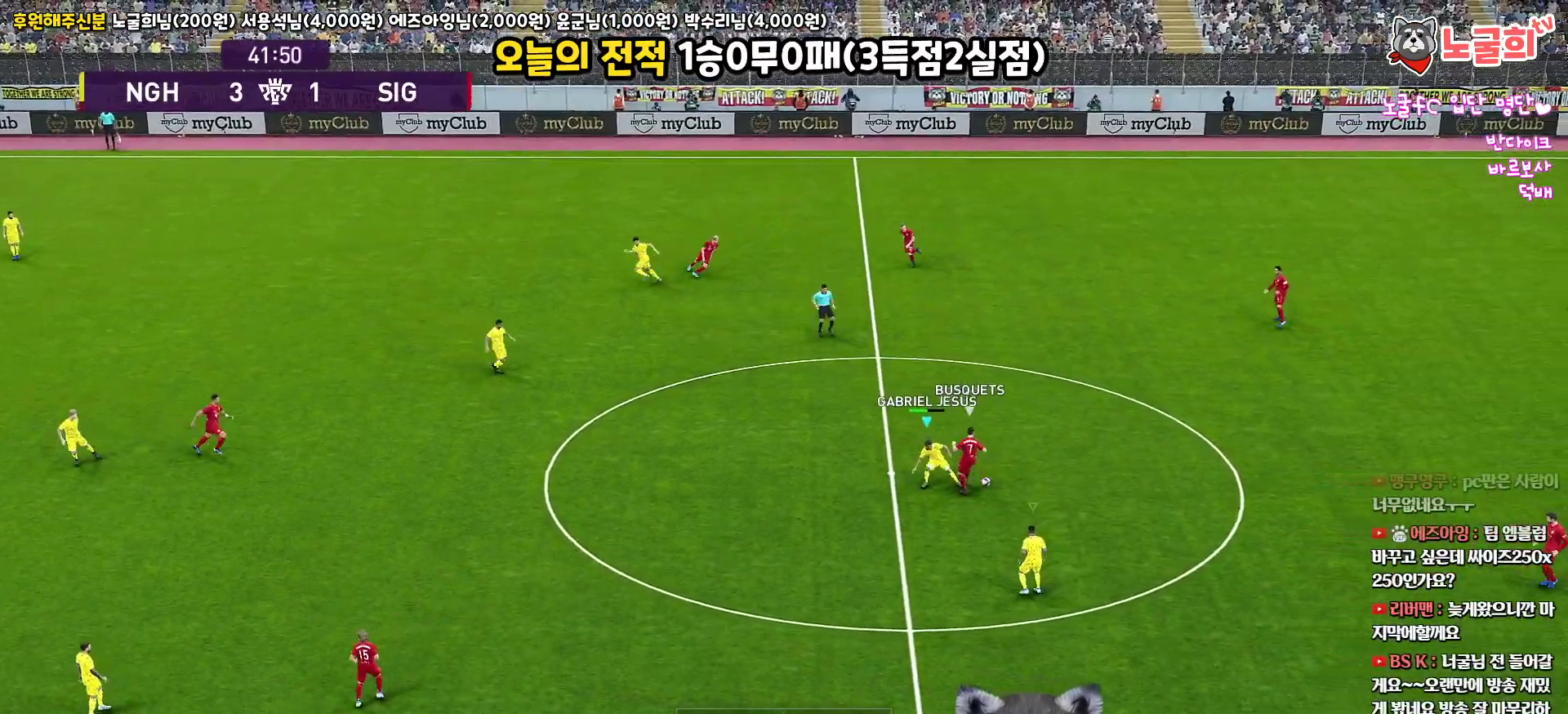
{"buttons": ["CROSS", "R1", "L3"], "left_stick": "right", "right_stick": "center", "events": [[33, "left_stick", "center"], [133, "L3", "down"], [150, "left_stick", "right"]]}
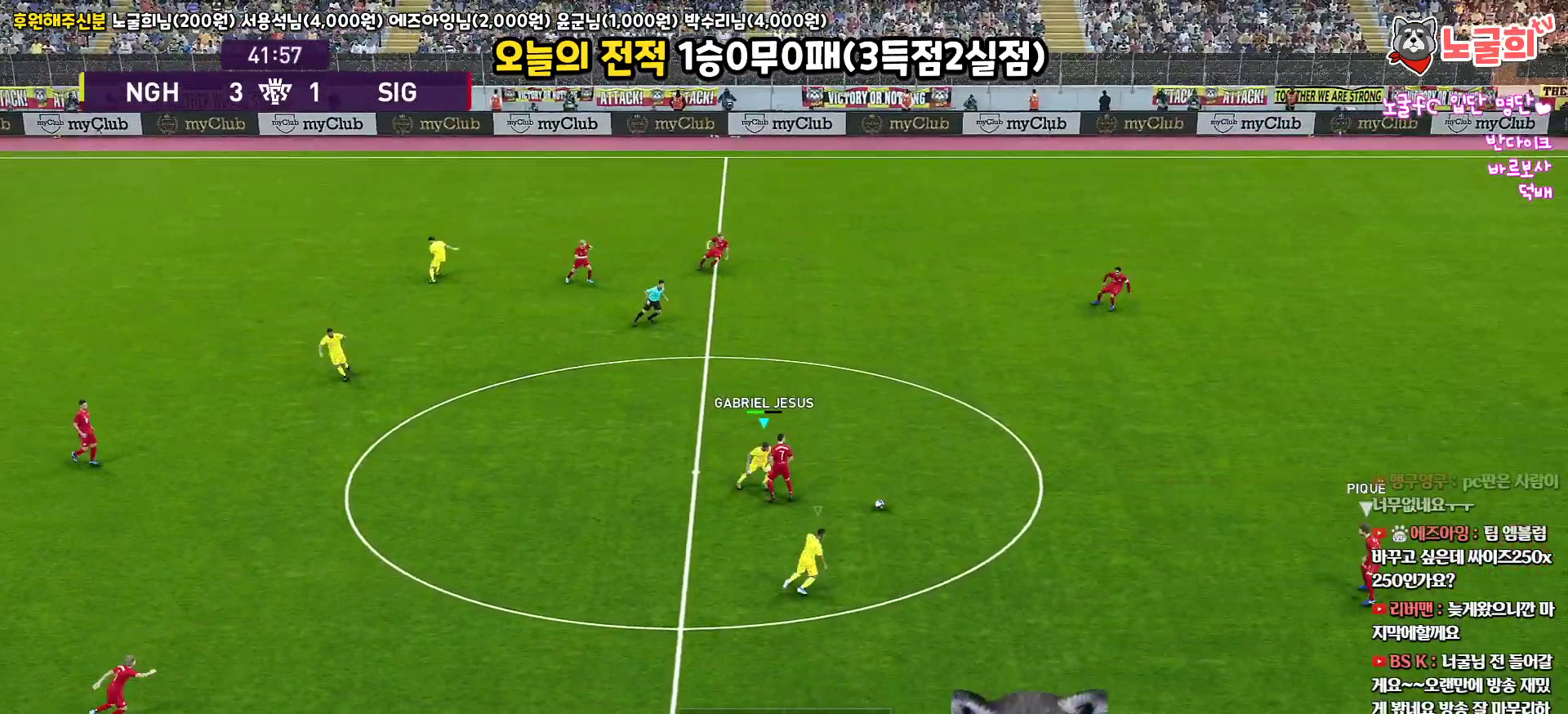
{"buttons": ["CROSS", "L1", "R1", "L3"], "left_stick": "up-right", "right_stick": "center", "events": [[400, "L1", "down"], [417, "left_stick", "up-right"]]}
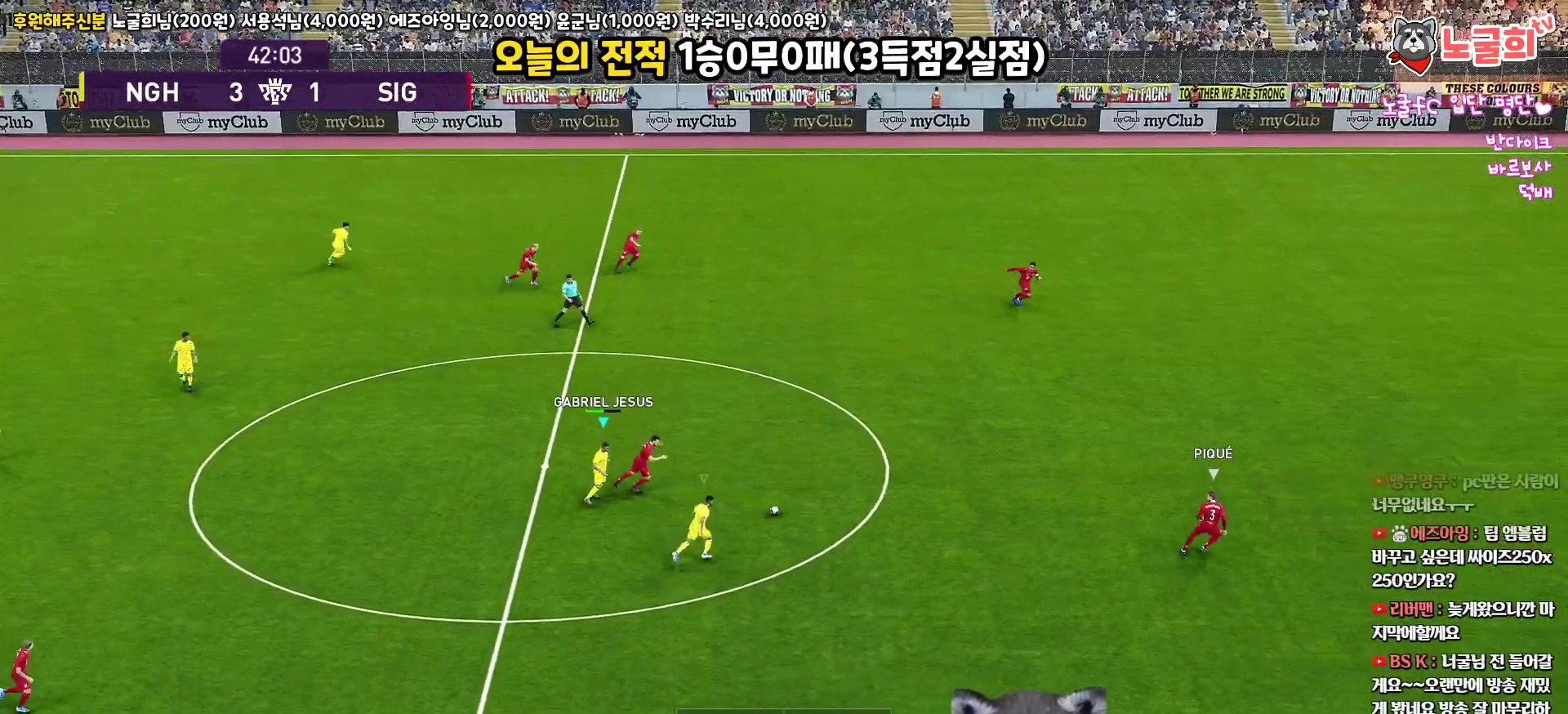
{"buttons": ["R1", "L3"], "left_stick": "up-right", "right_stick": "center", "events": [[33, "CROSS", "up"], [50, "L1", "up"]]}
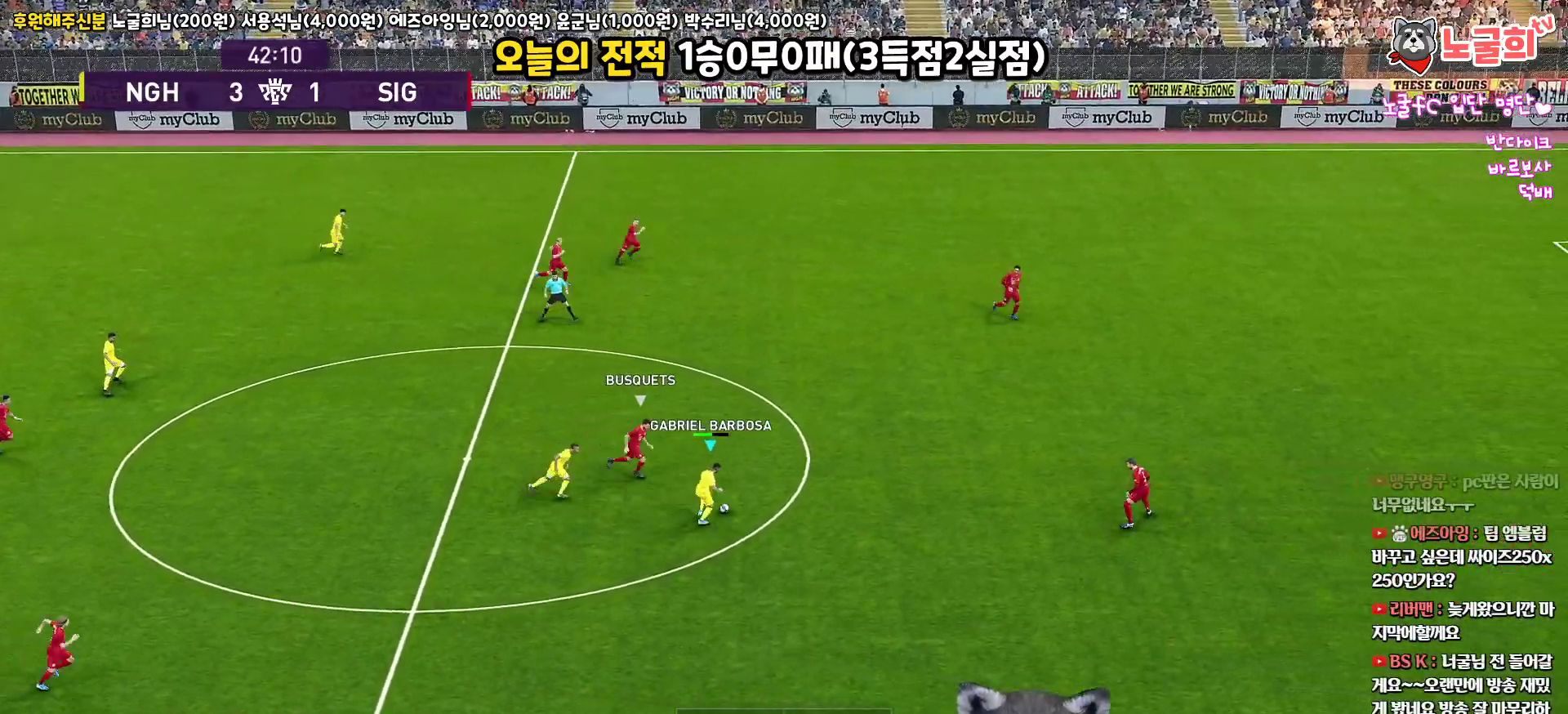
{"buttons": ["L3"], "left_stick": "up-right", "right_stick": "center", "events": [[417, "R1", "up"]]}
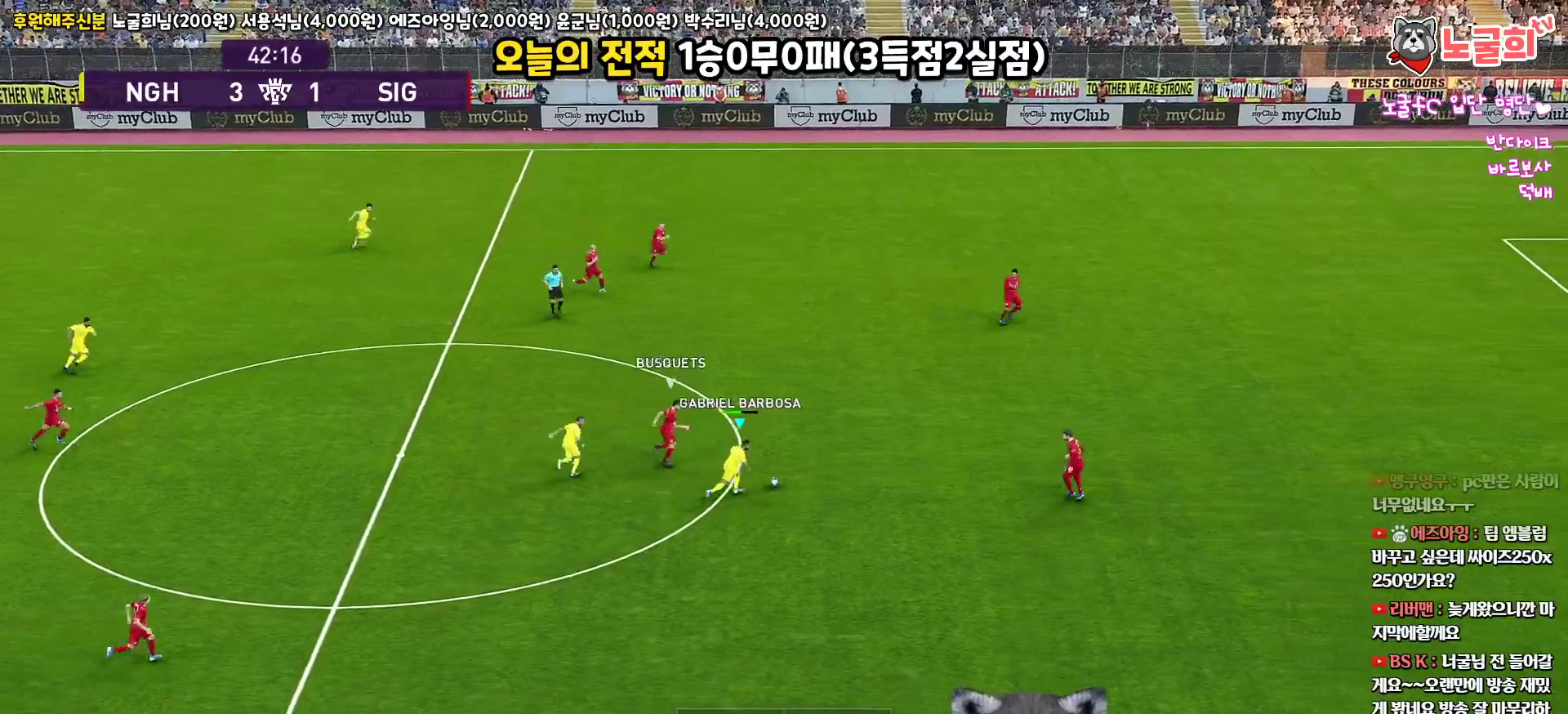
{"buttons": ["L1", "L3"], "left_stick": "up-left", "right_stick": "center", "events": [[33, "CROSS", "down"], [50, "L1", "down"], [50, "L3", "up"], [67, "left_stick", "up-left"], [117, "L3", "down"], [133, "CROSS", "up"]]}
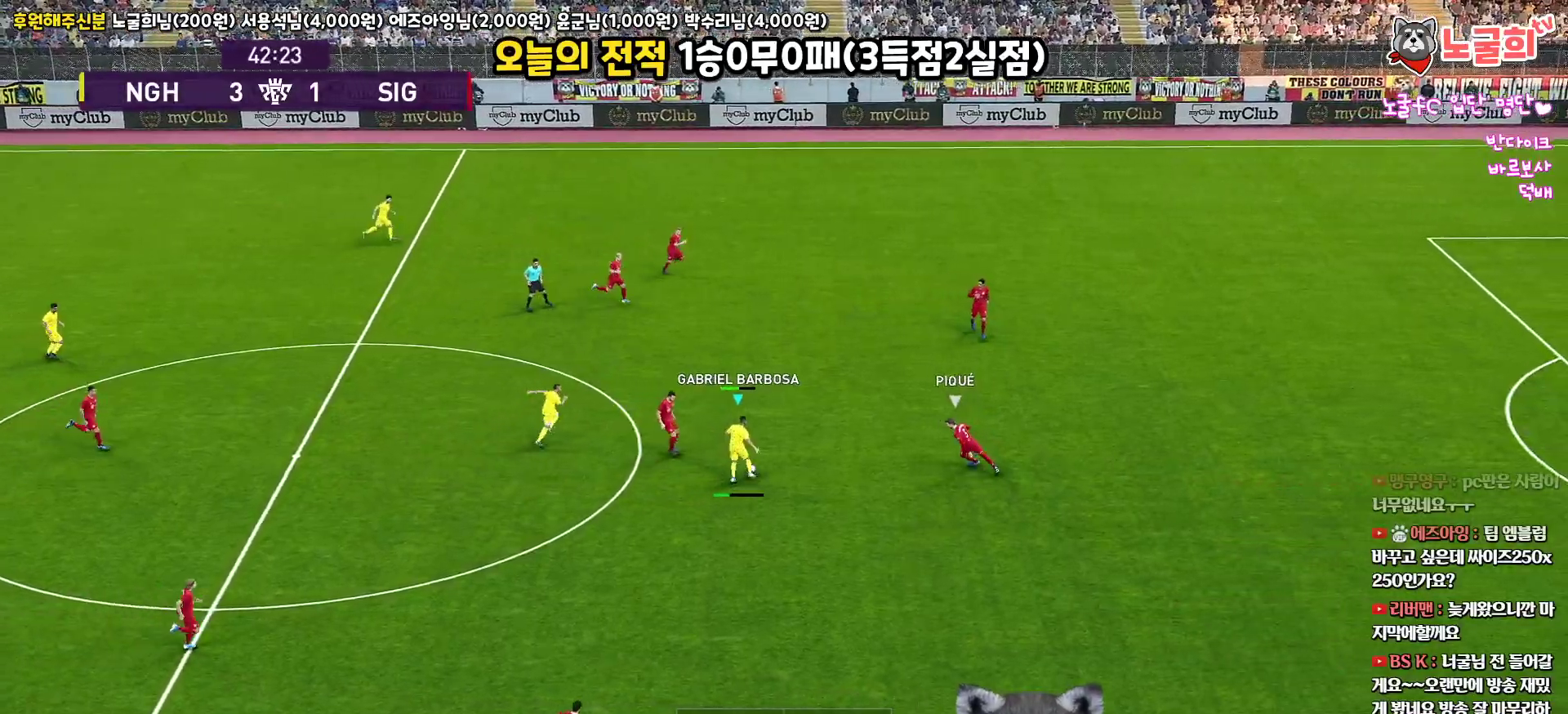
{"buttons": [], "left_stick": "up-right", "right_stick": "center", "events": [[367, "L1", "up"], [367, "L3", "up"], [367, "left_stick", "up-right"]]}
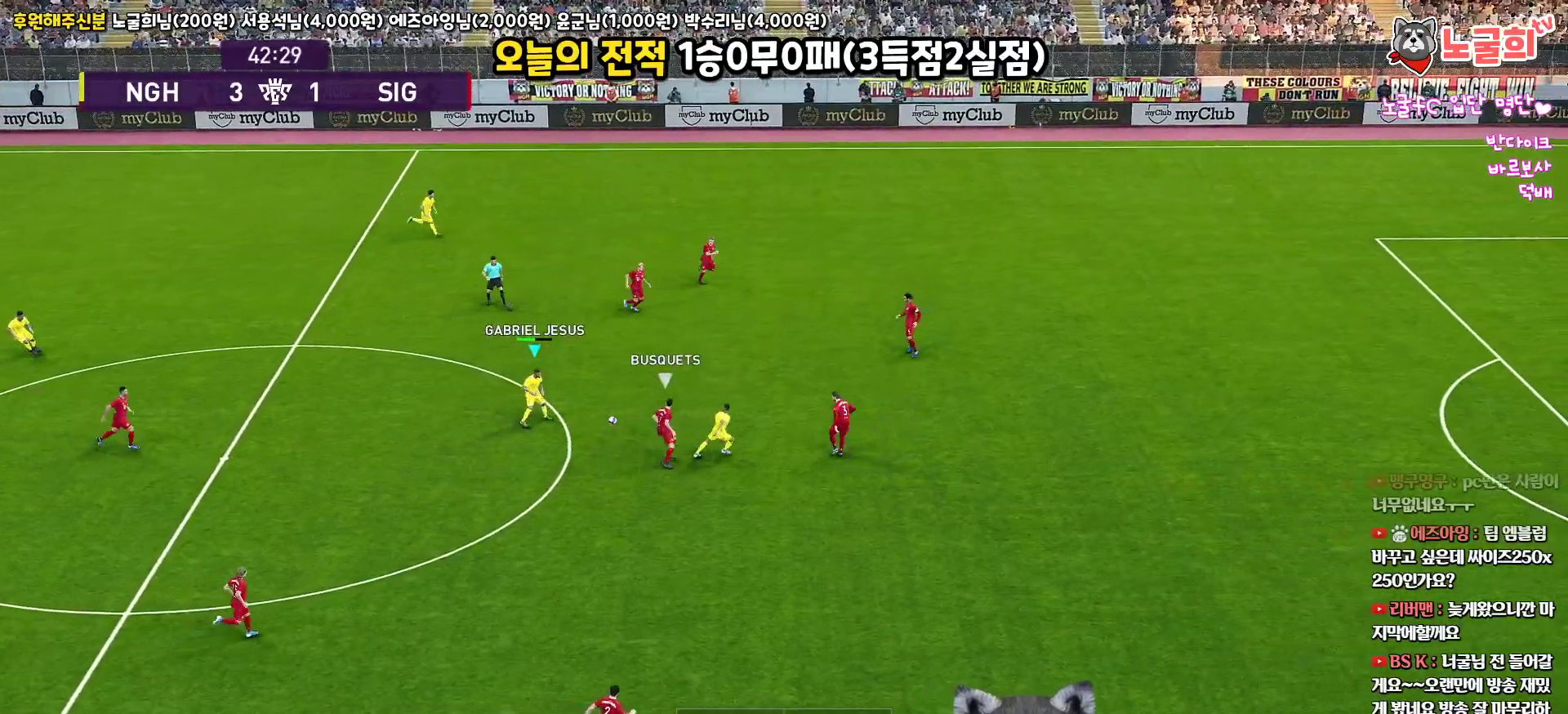
{"buttons": ["L3"], "left_stick": "up-right", "right_stick": "center", "events": [[17, "L3", "down"]]}
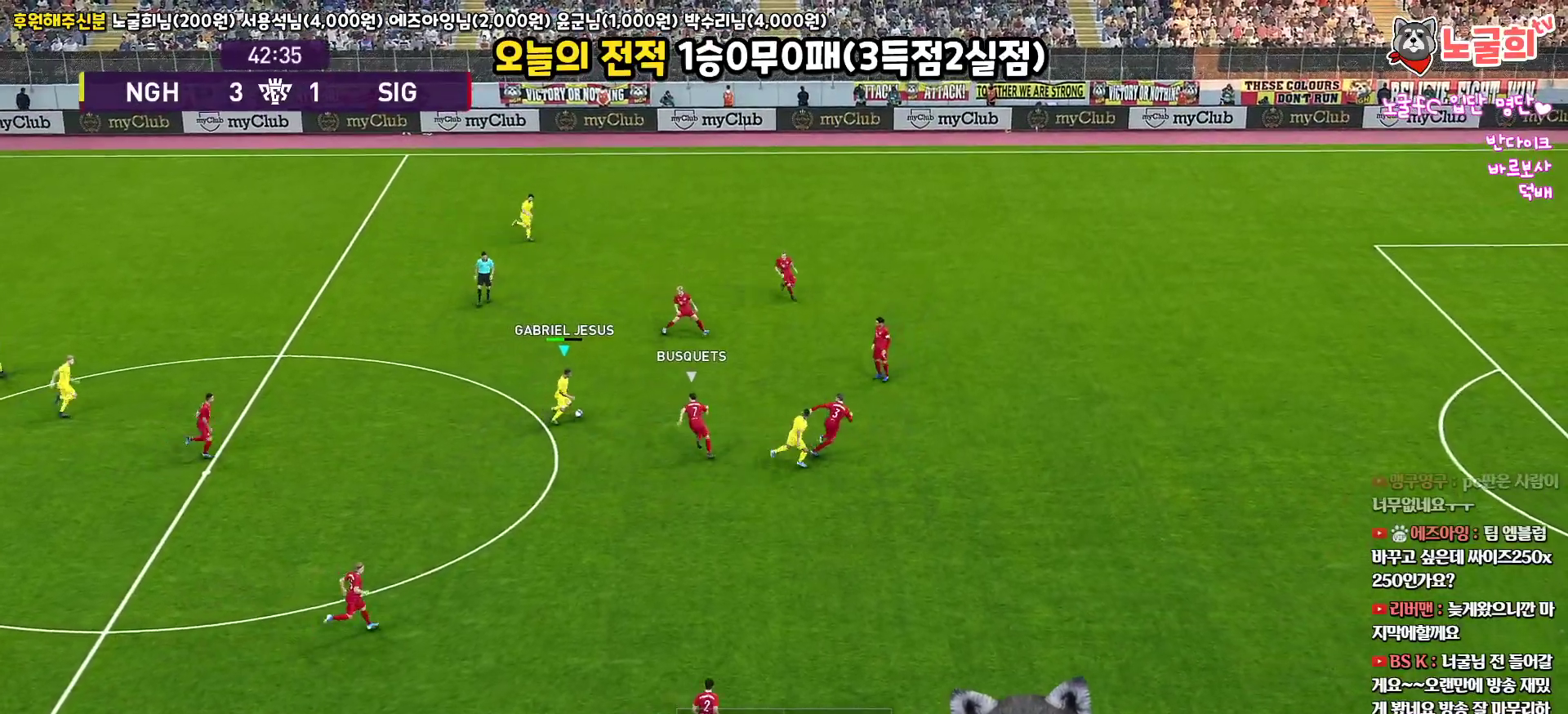
{"buttons": ["L3"], "left_stick": "right", "right_stick": "center", "events": [[133, "TRIANGLE", "down"], [133, "left_stick", "right"], [200, "TRIANGLE", "up"]]}
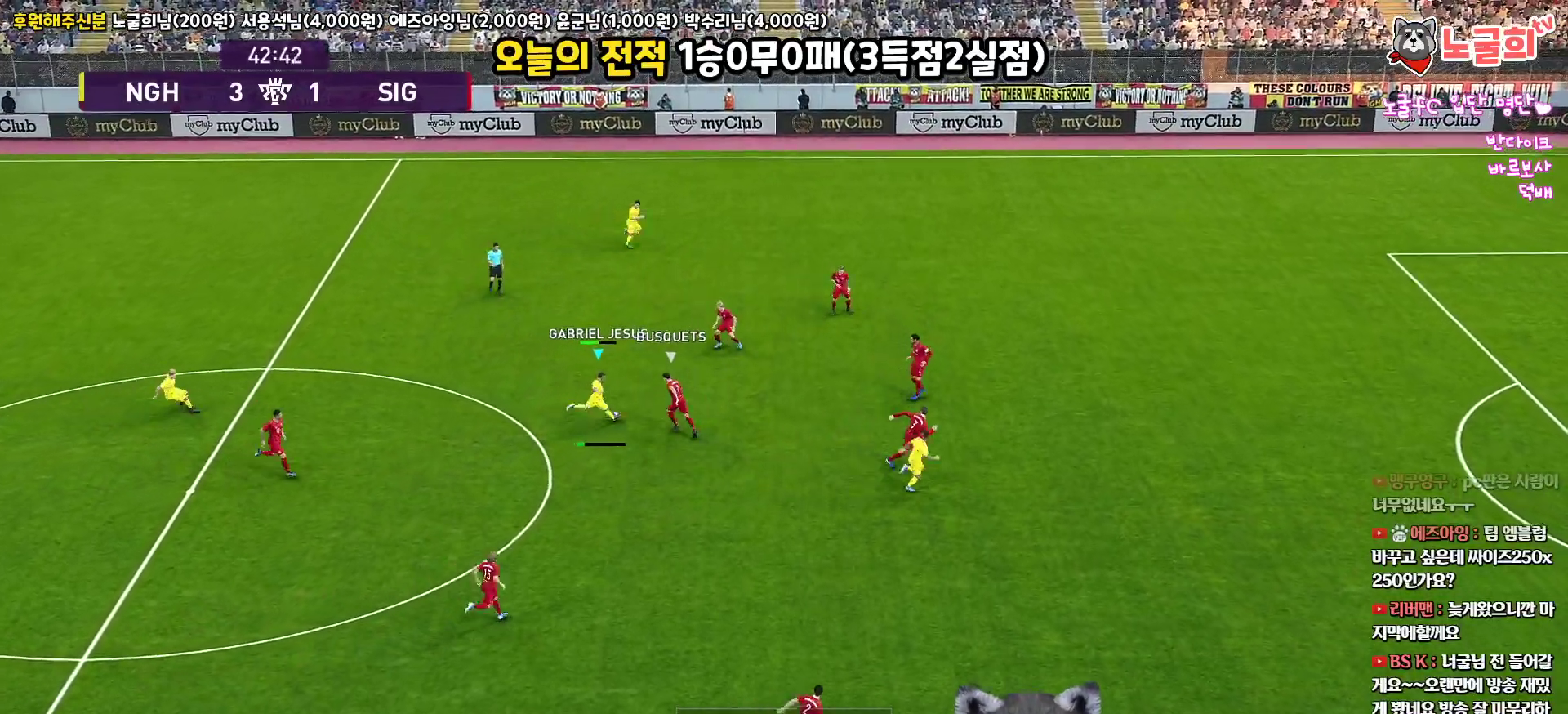
{"buttons": ["R1", "L3"], "left_stick": "up-right", "right_stick": "center", "events": [[200, "L3", "up"], [250, "left_stick", "center"], [333, "left_stick", "up-right"], [350, "R1", "down"], [367, "L3", "down"]]}
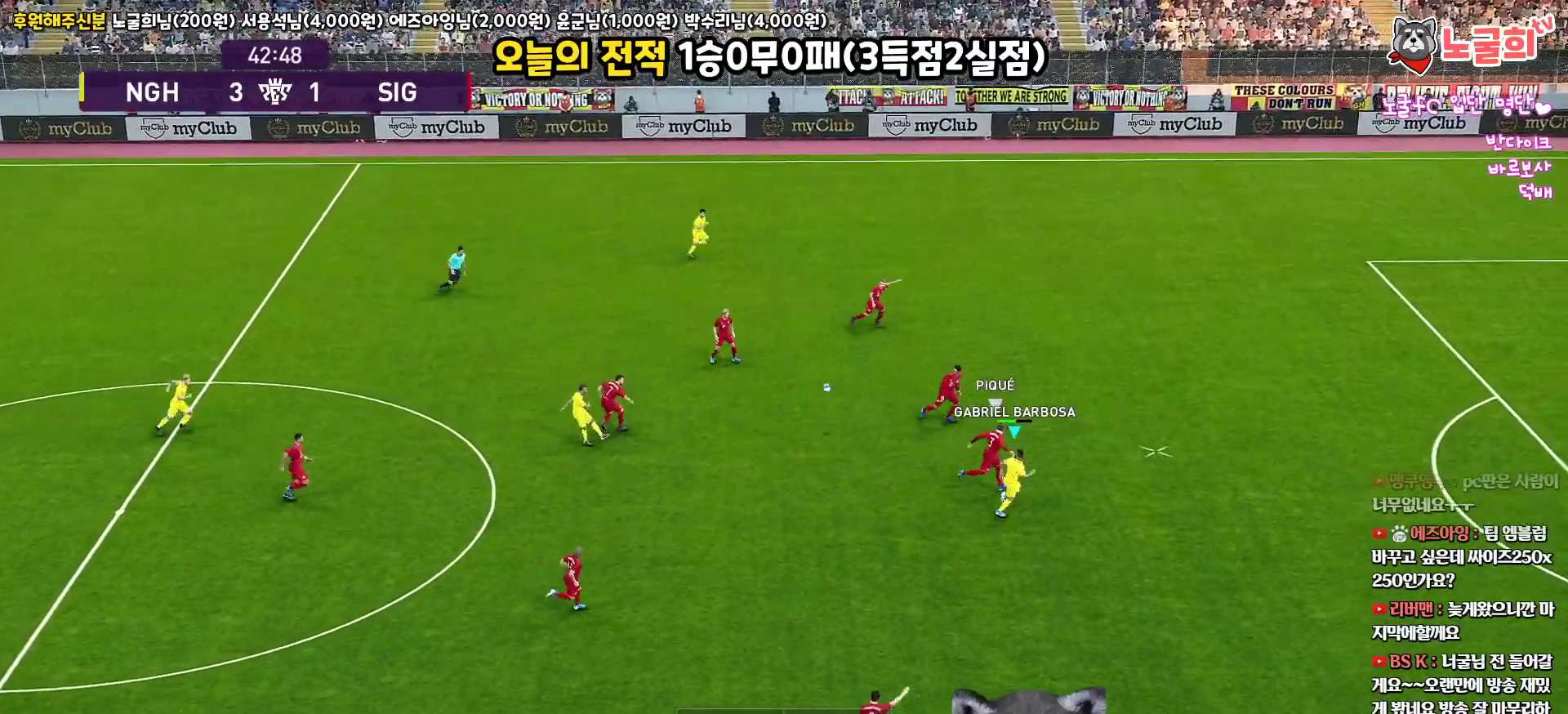
{"buttons": ["R1", "L3"], "left_stick": "up-right", "right_stick": "center", "events": []}
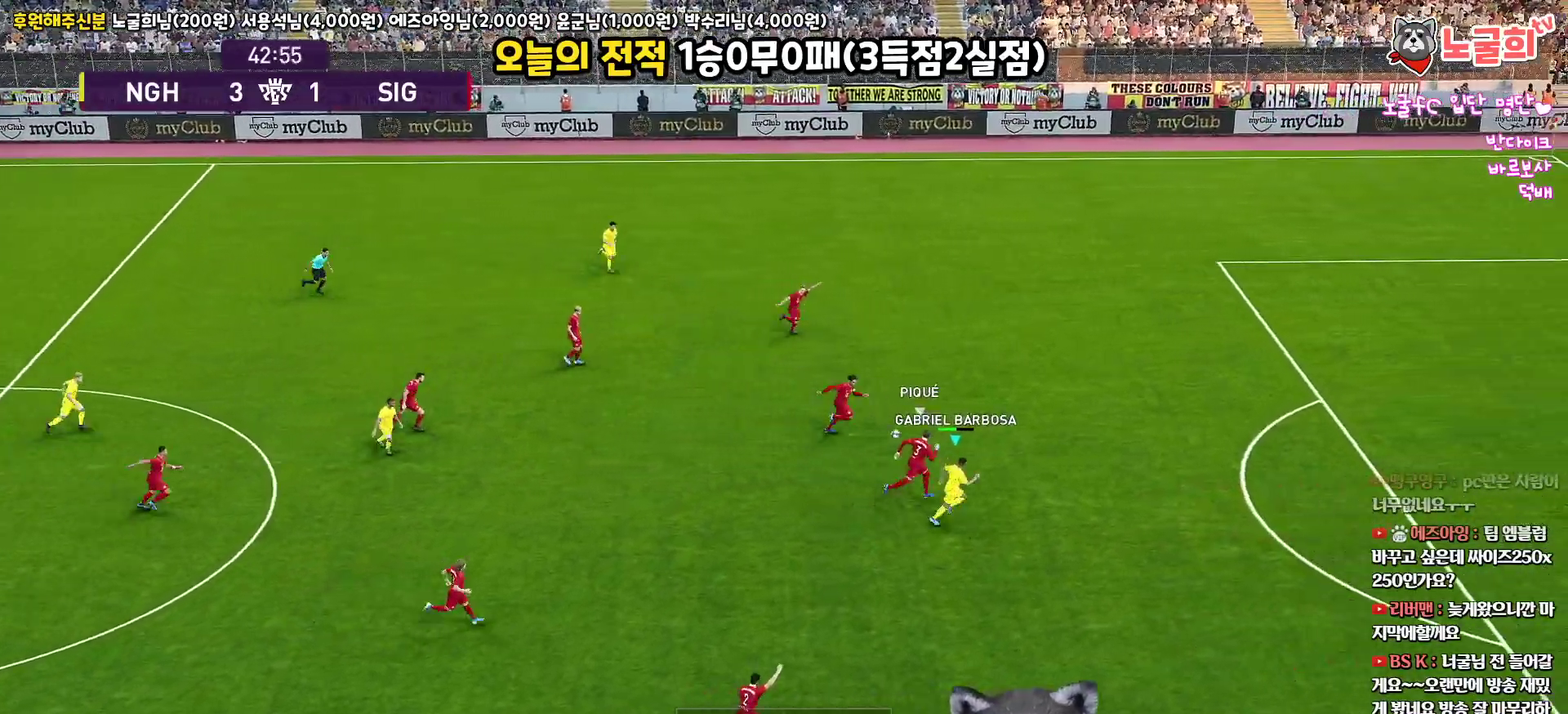
{"buttons": ["R1", "L3"], "left_stick": "up-right", "right_stick": "center", "events": []}
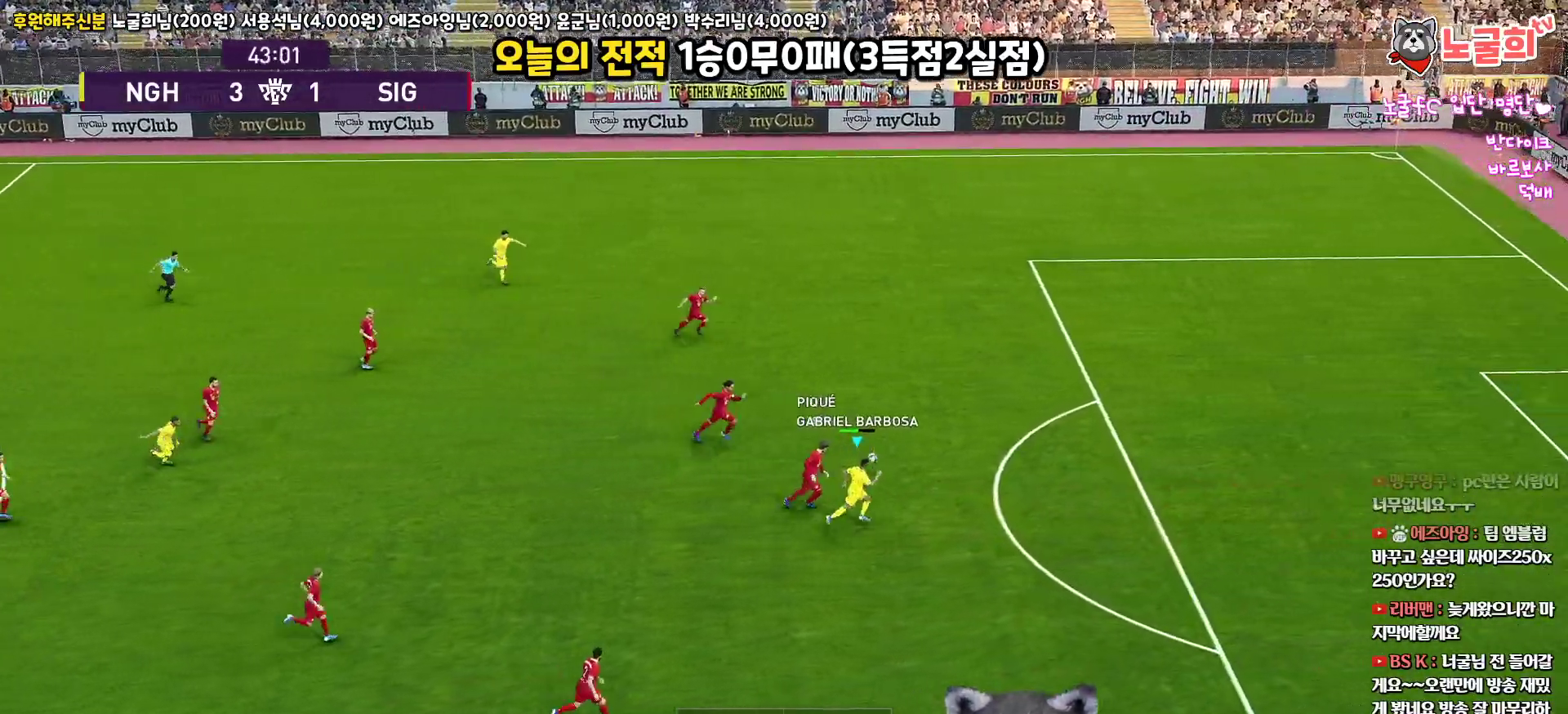
{"buttons": ["R1", "L3"], "left_stick": "up-right", "right_stick": "center", "events": []}
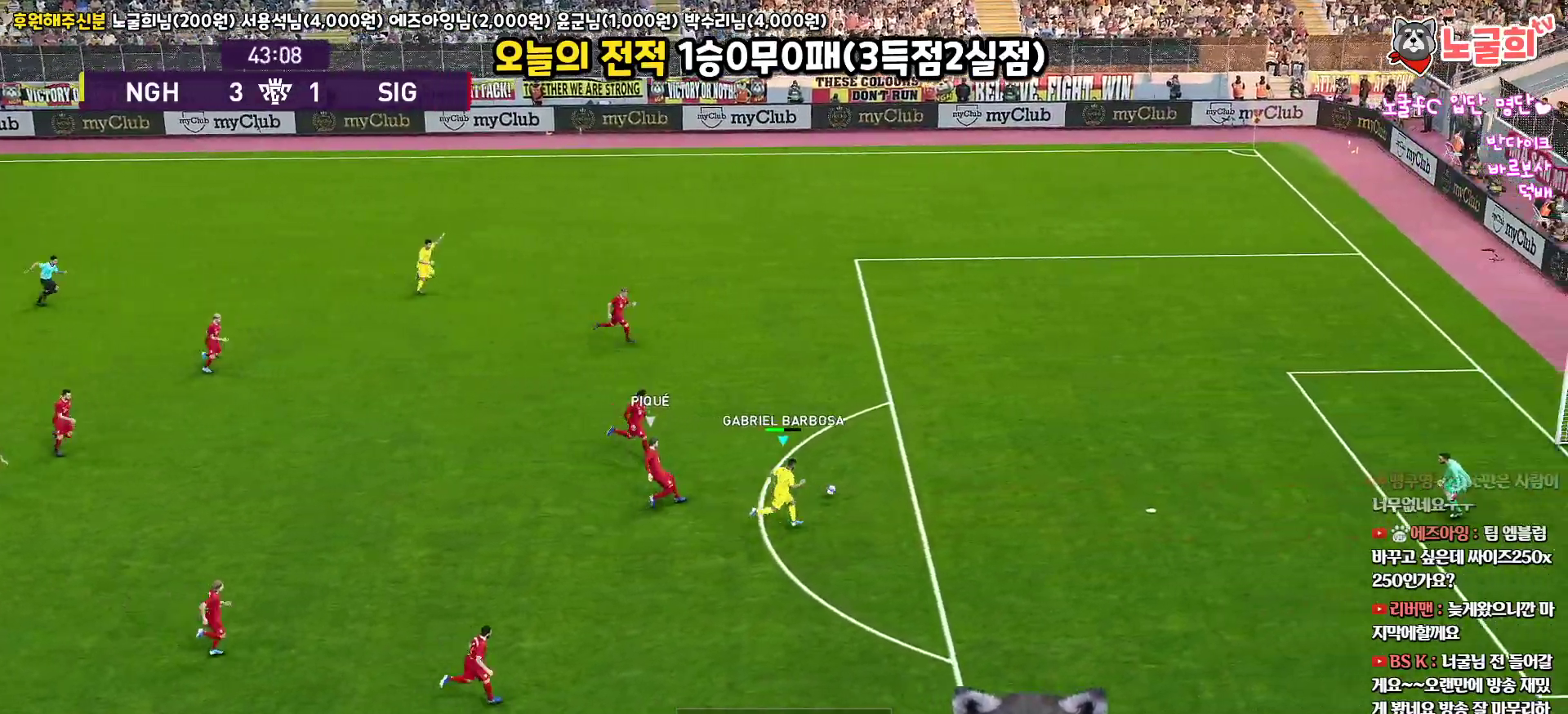
{"buttons": ["R1", "L3"], "left_stick": "up-right", "right_stick": "center", "events": []}
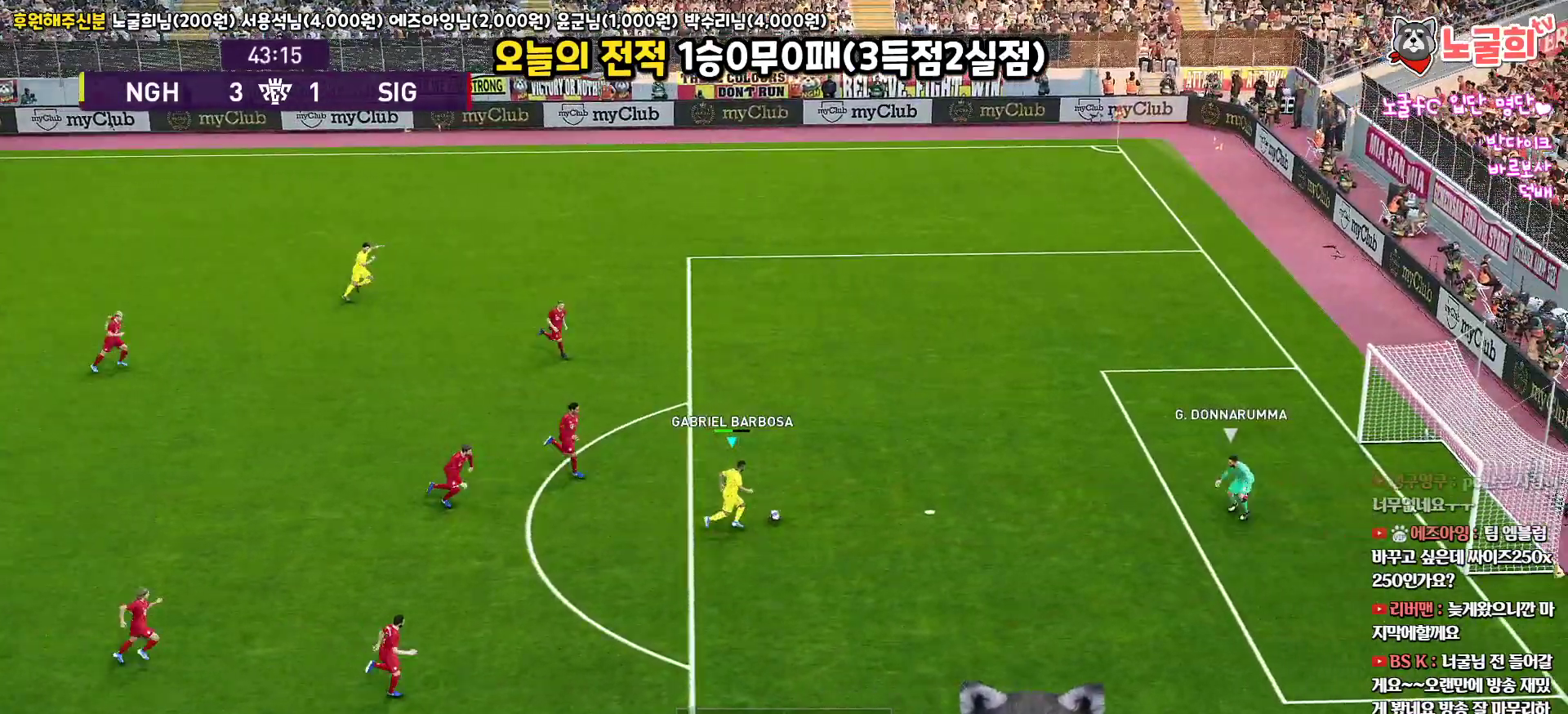
{"buttons": ["L3"], "left_stick": "up-right", "right_stick": "center", "events": [[17, "R1", "up"]]}
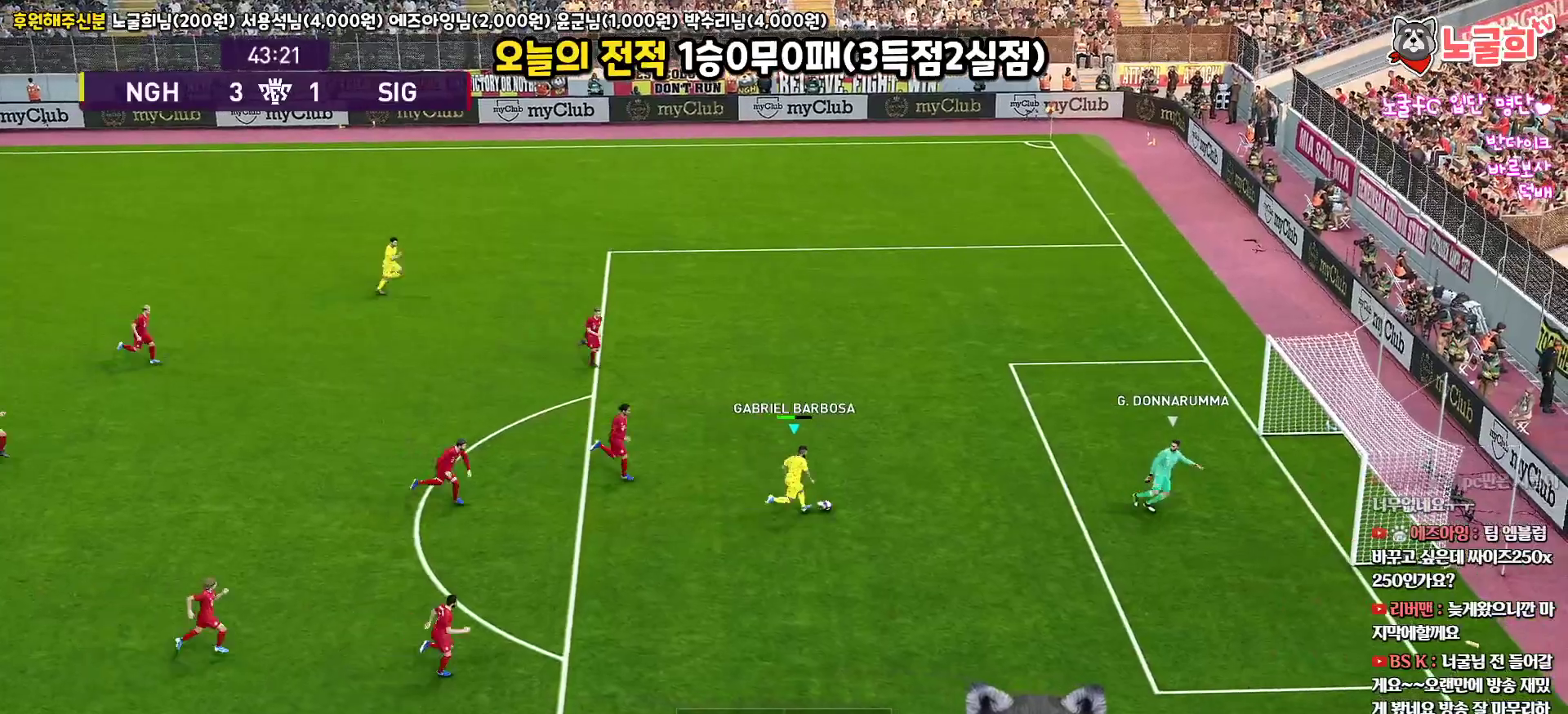
{"buttons": ["L3"], "left_stick": "up-right", "right_stick": "center", "events": [[250, "R1", "down"], [500, "R1", "up"]]}
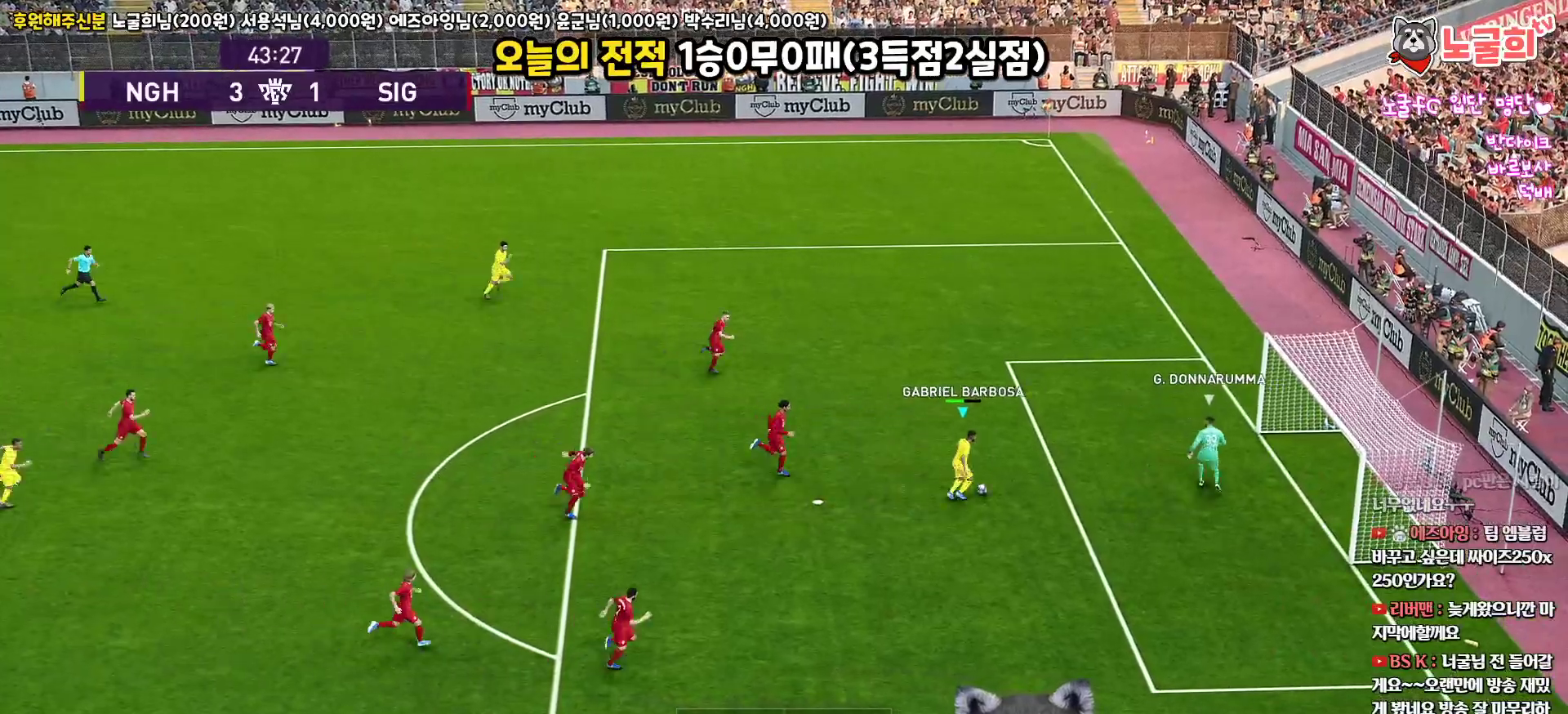
{"buttons": ["R1", "L3"], "left_stick": "right", "right_stick": "center", "events": [[17, "left_stick", "right"], [150, "left_stick", "down-right"], [200, "R1", "down"], [317, "left_stick", "right"]]}
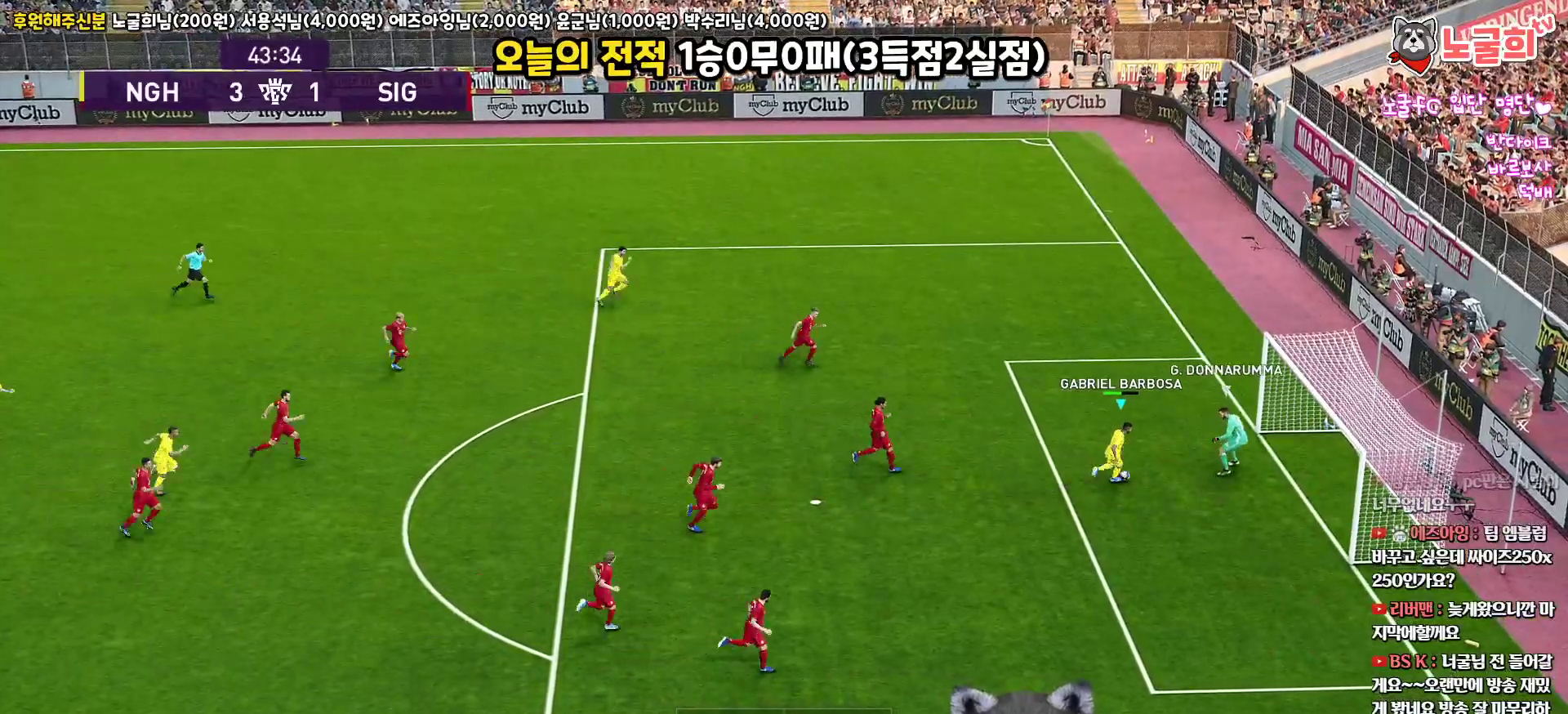
{"buttons": ["R1", "L3"], "left_stick": "right", "right_stick": "center", "events": []}
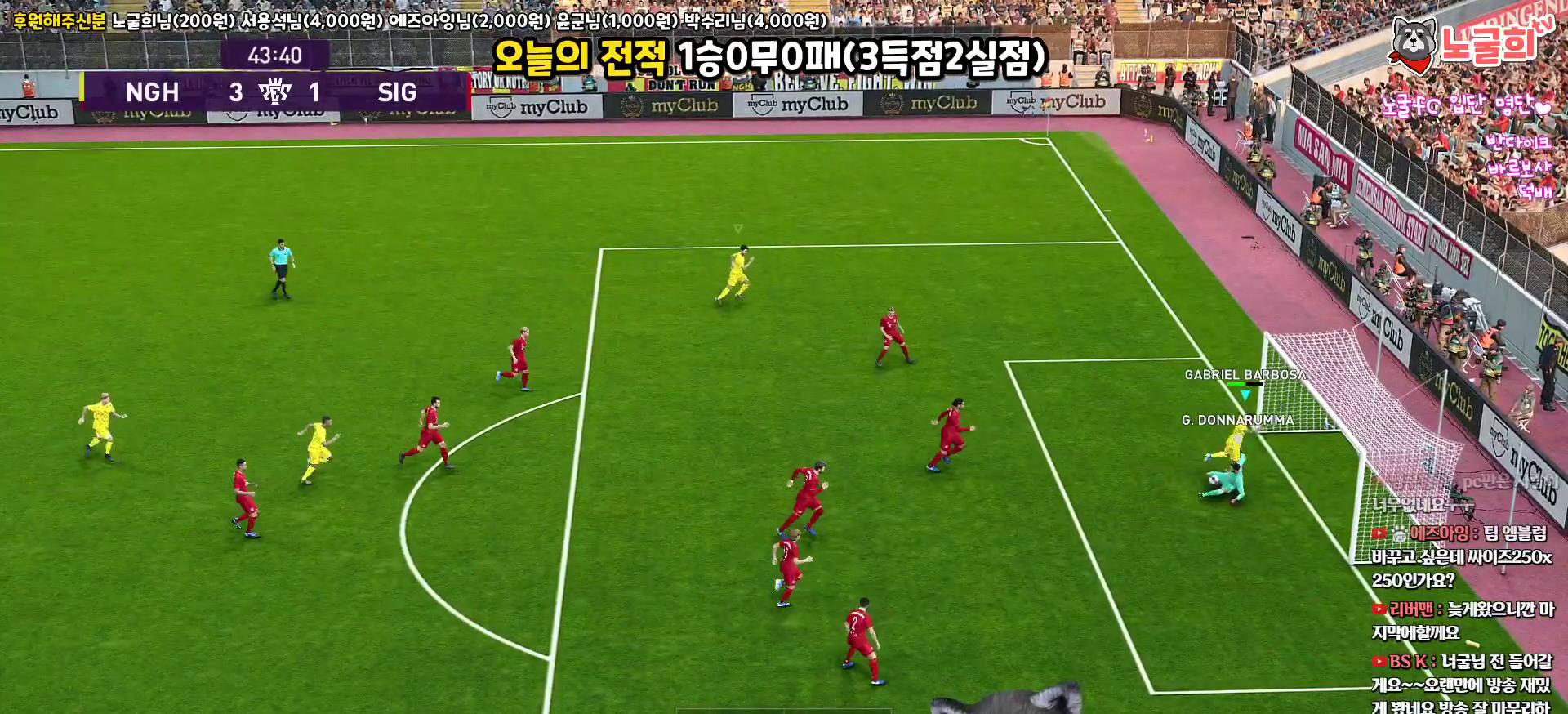
{"buttons": ["R1"], "left_stick": "up-left", "right_stick": "center", "events": [[367, "L3", "up"], [400, "left_stick", "center"], [483, "left_stick", "up-left"]]}
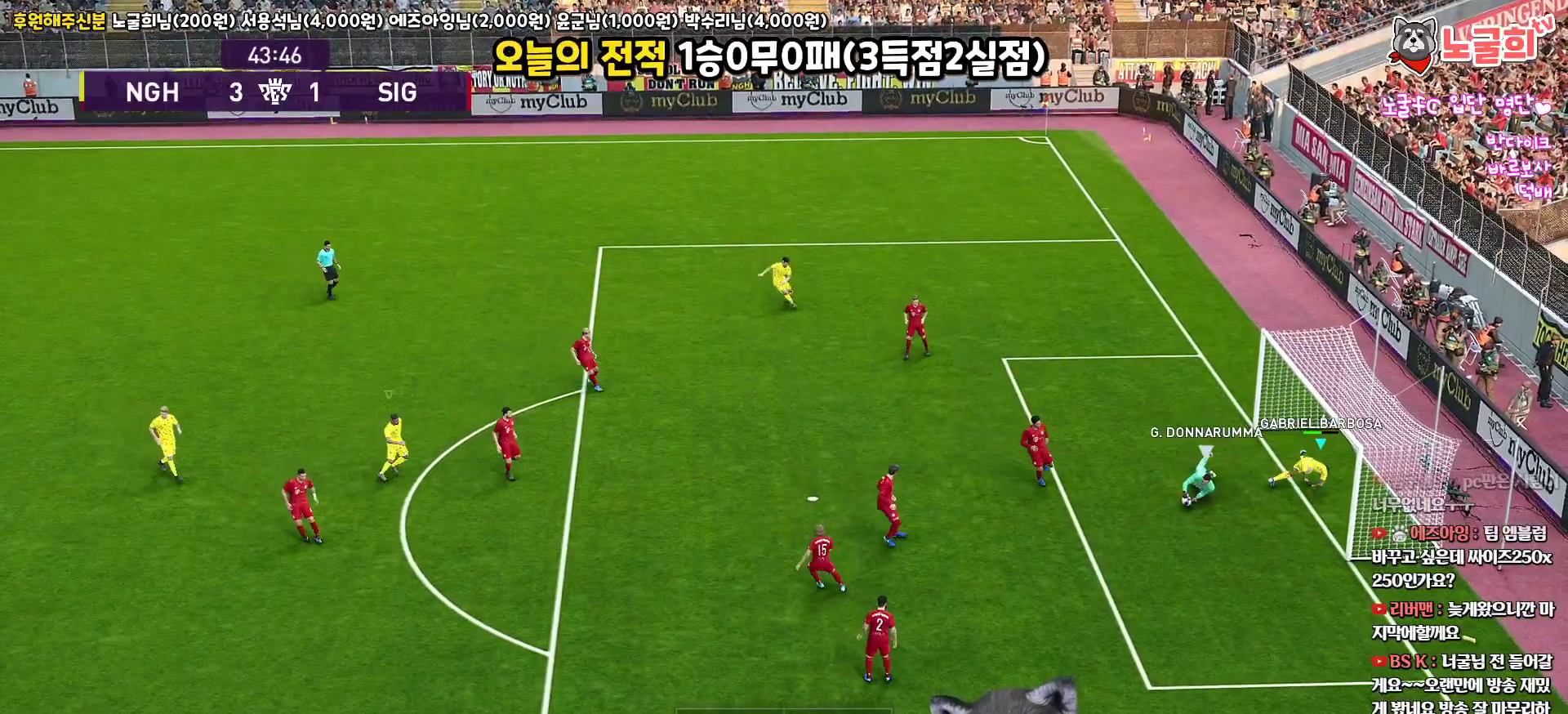
{"buttons": ["R1"], "left_stick": "up-left", "right_stick": "center", "events": [[167, "L1", "down"], [350, "L1", "up"]]}
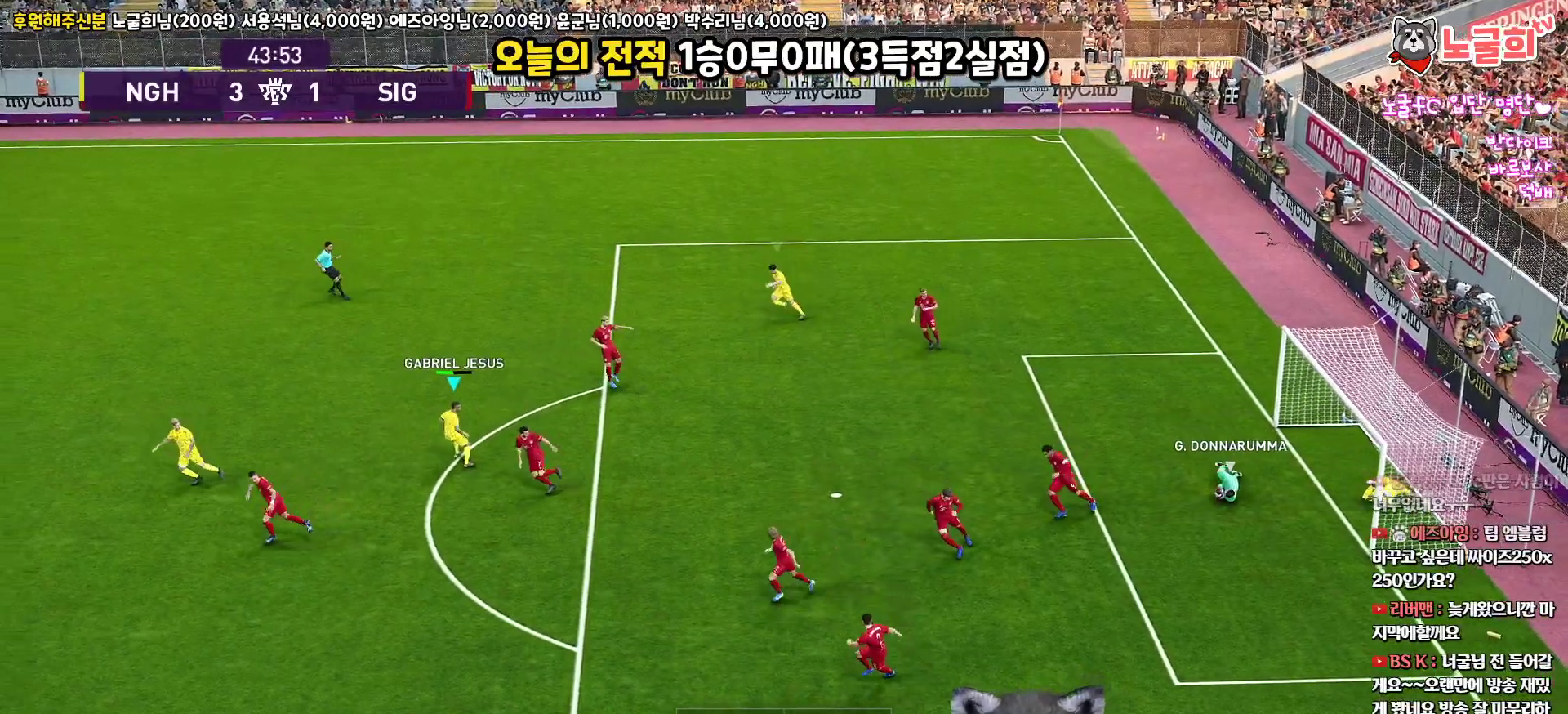
{"buttons": ["R1"], "left_stick": "left", "right_stick": "center", "events": [[50, "left_stick", "left"]]}
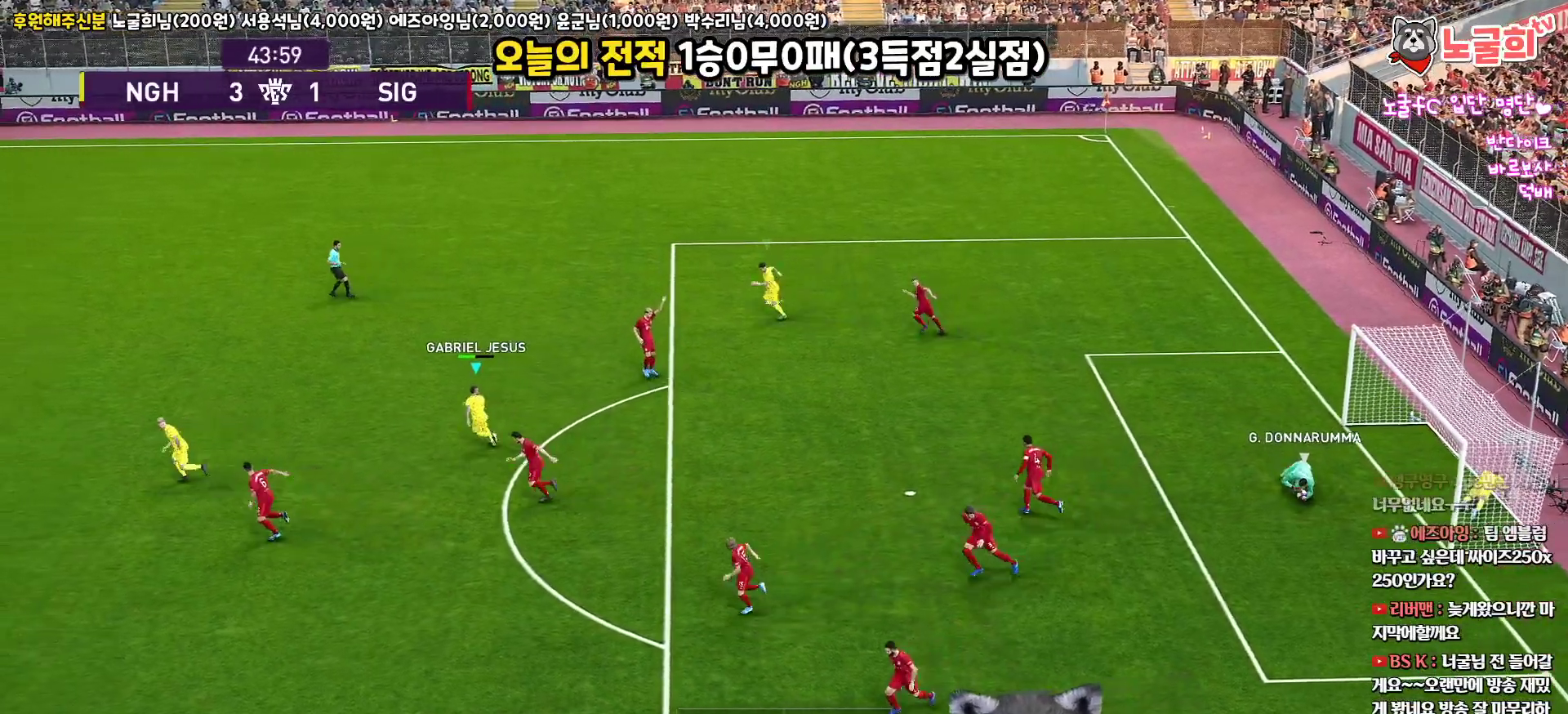
{"buttons": [], "left_stick": "left", "right_stick": "center", "events": [[250, "R1", "up"]]}
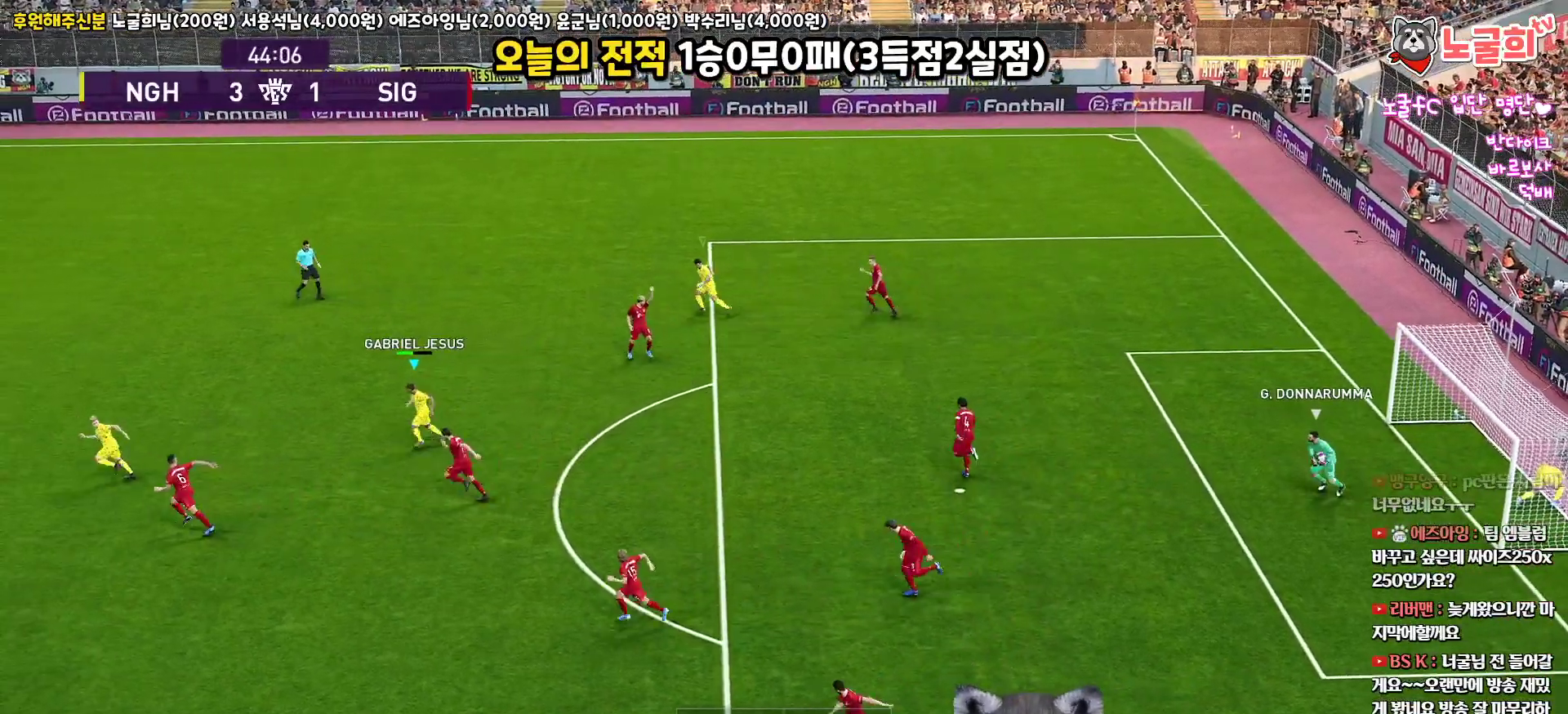
{"buttons": [], "left_stick": "left", "right_stick": "center", "events": []}
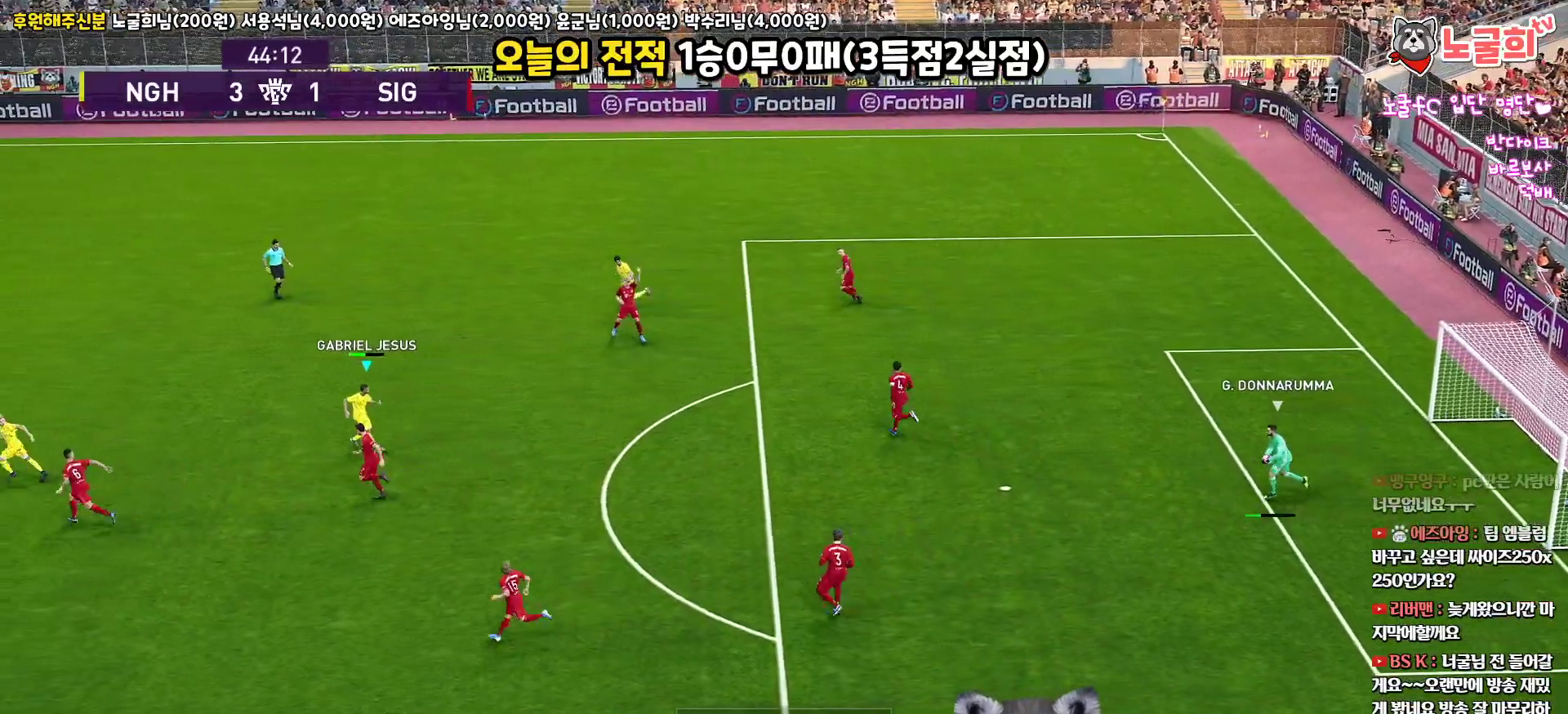
{"buttons": ["R1", "R2"], "left_stick": "down-left", "right_stick": "center", "events": [[50, "left_stick", "down-left"], [367, "R2", "down"], [450, "R1", "down"]]}
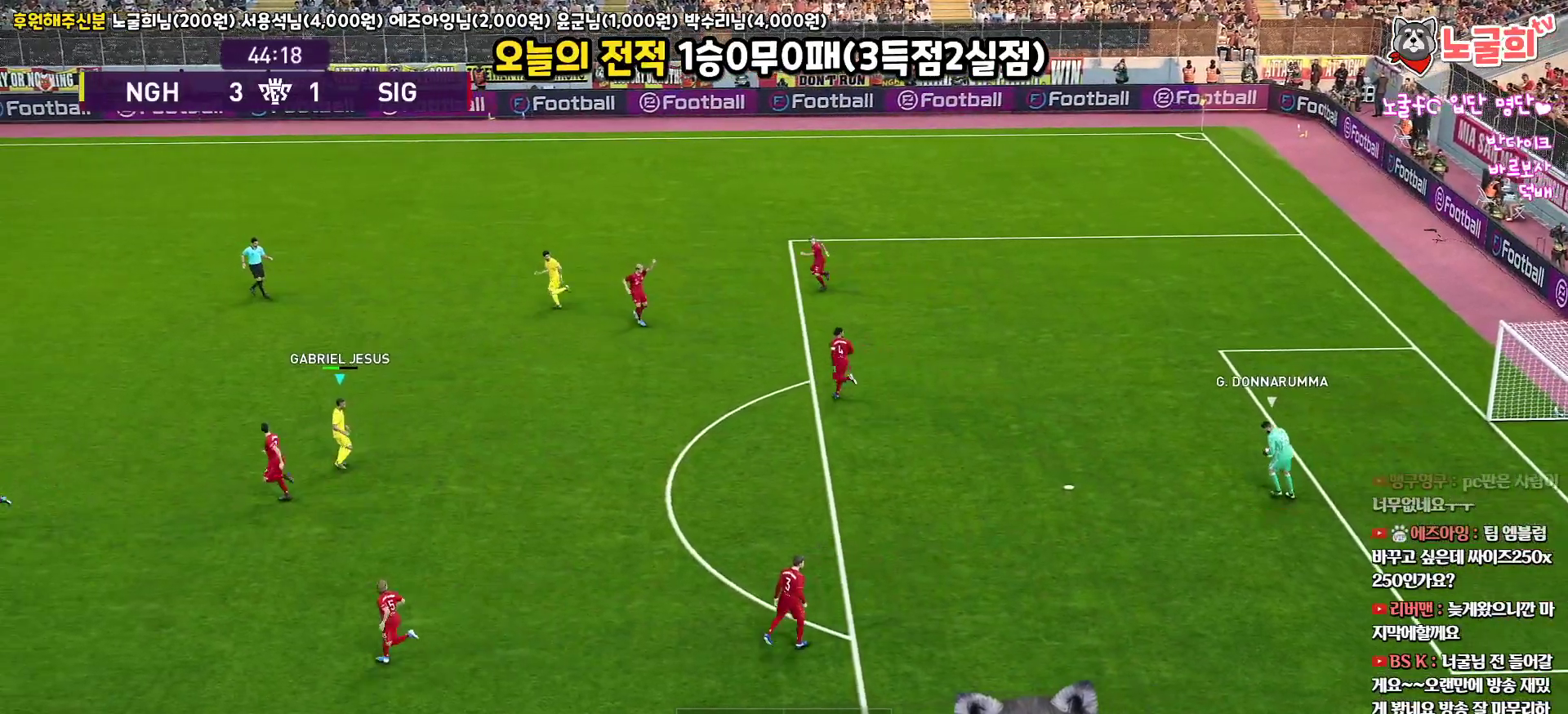
{"buttons": ["R1", "R2"], "left_stick": "down", "right_stick": "center", "events": [[33, "left_stick", "down"]]}
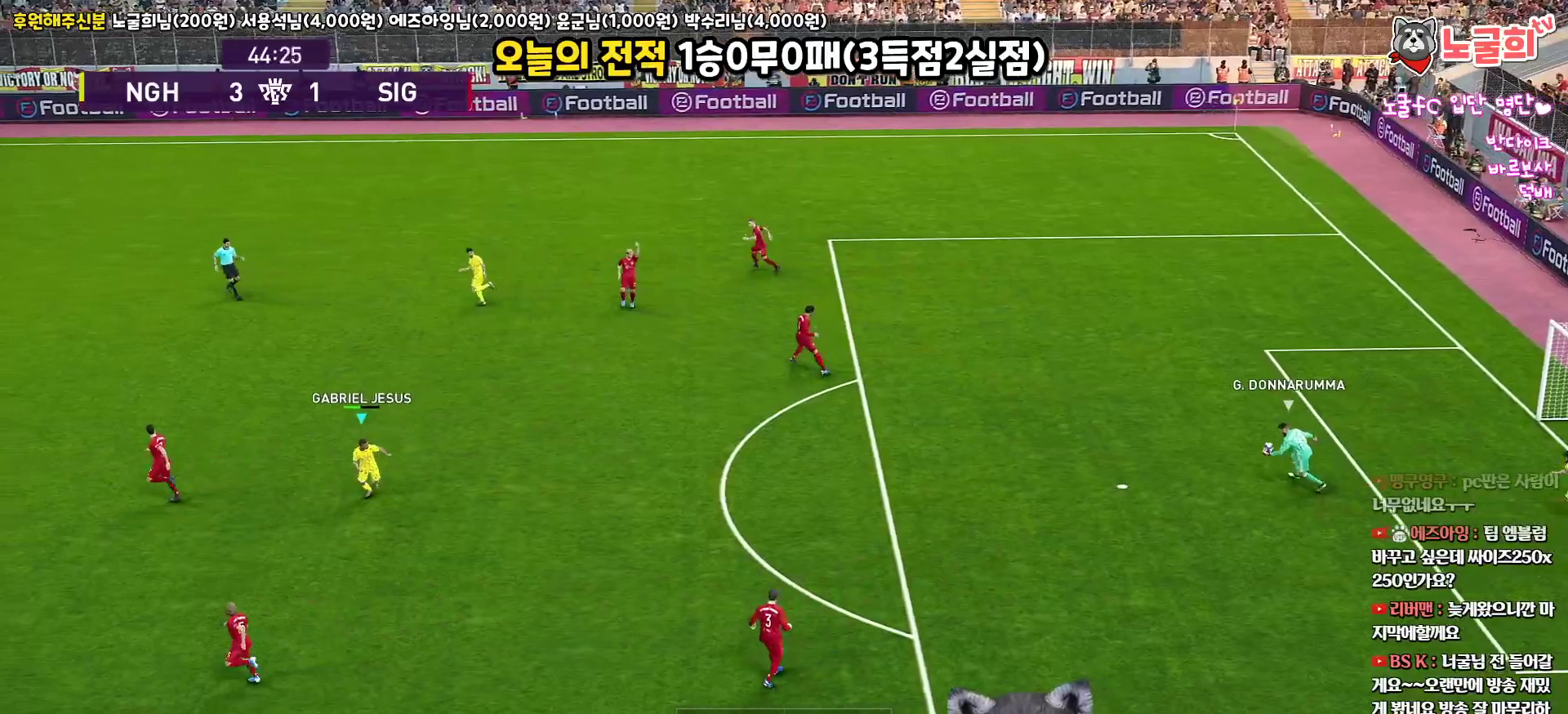
{"buttons": ["R1"], "left_stick": "down-left", "right_stick": "center", "events": [[183, "left_stick", "down-left"], [450, "R2", "up"]]}
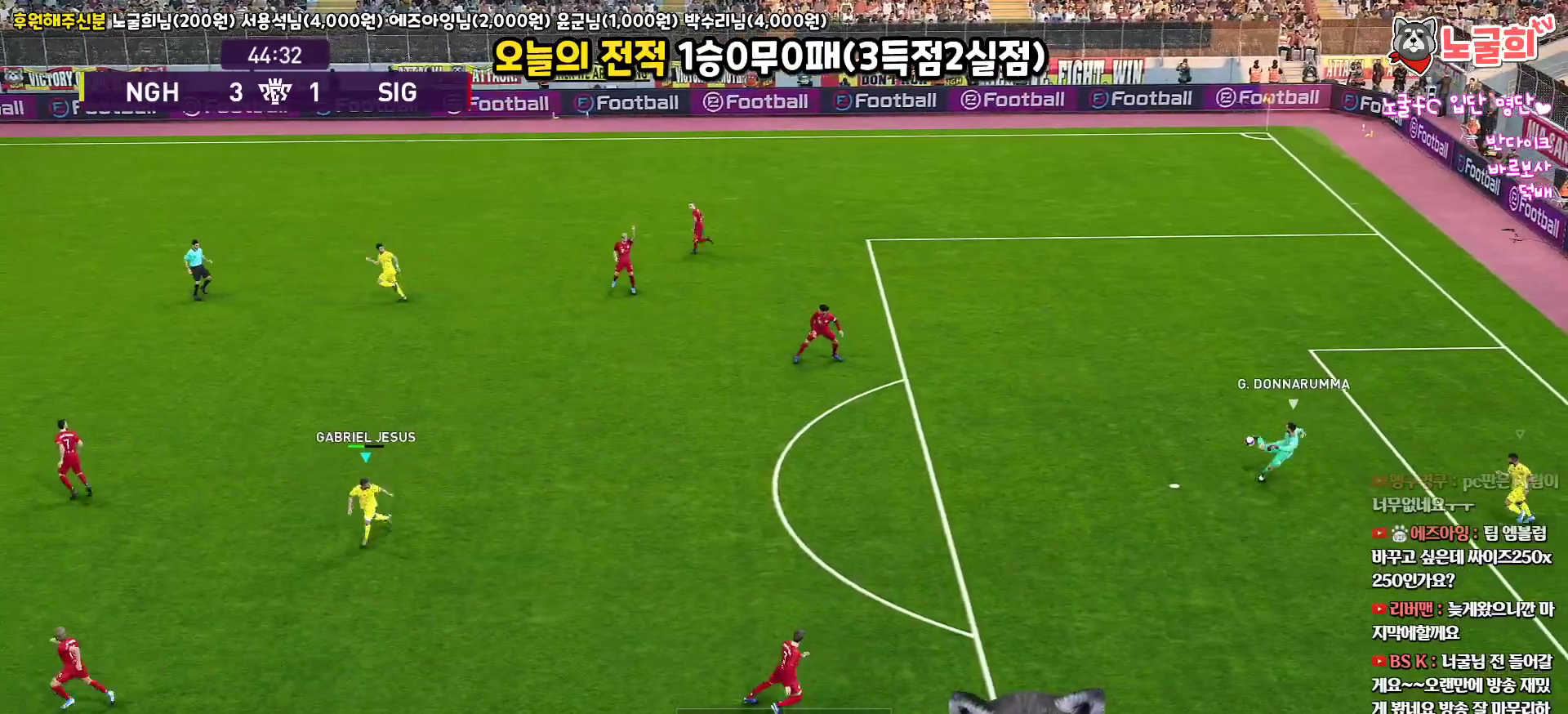
{"buttons": ["CROSS", "SQUARE", "R1"], "left_stick": "center", "right_stick": "center", "events": [[17, "CROSS", "down"], [33, "SQUARE", "down"], [200, "left_stick", "center"]]}
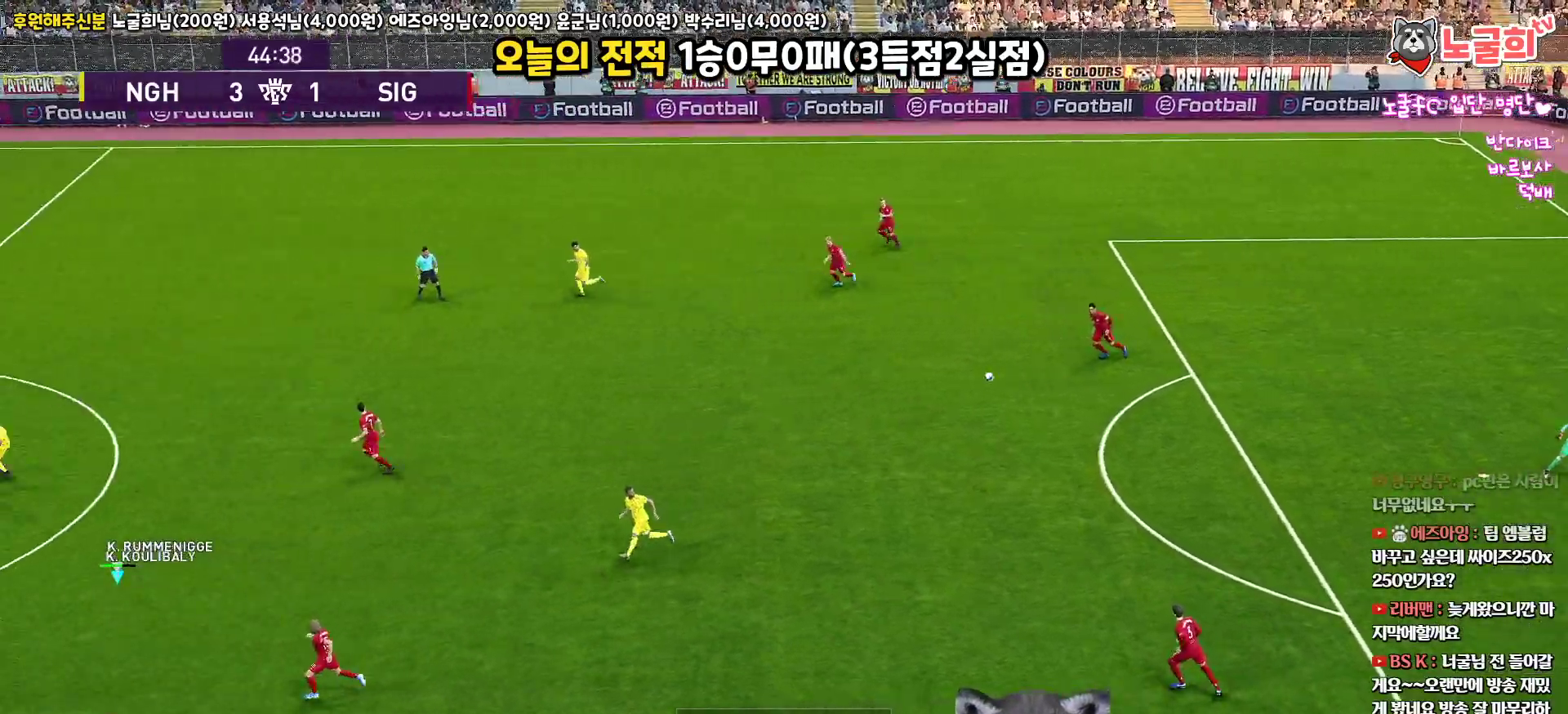
{"buttons": ["CROSS", "R1", "L3"], "left_stick": "right", "right_stick": "center", "events": [[17, "left_stick", "right"], [317, "L3", "down"], [367, "SQUARE", "up"], [383, "CROSS", "up"], [450, "CROSS", "down"]]}
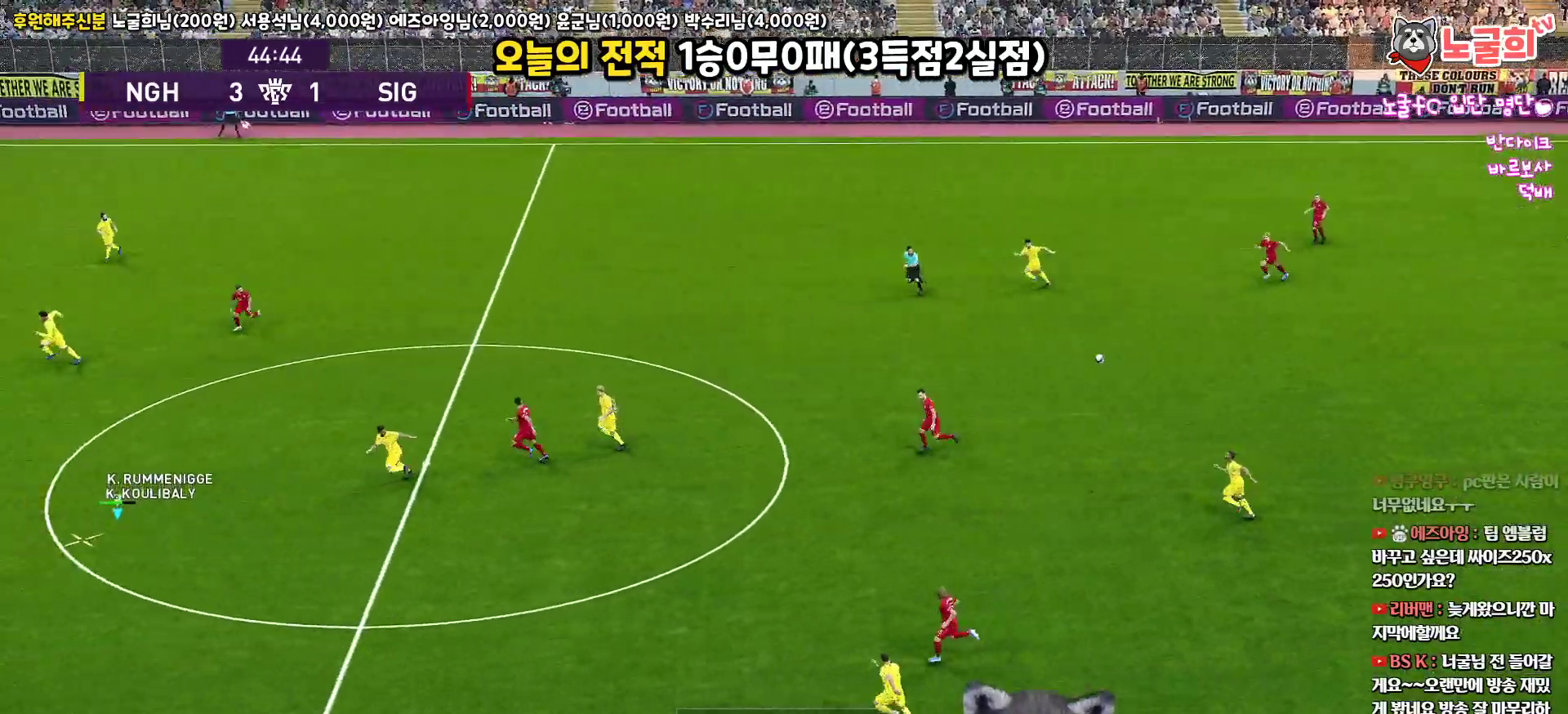
{"buttons": ["R1", "L3"], "left_stick": "right", "right_stick": "center", "events": [[67, "CROSS", "up"], [133, "CROSS", "down"], [217, "CROSS", "up"], [267, "CROSS", "down"], [333, "CROSS", "up"], [417, "CROSS", "down"], [467, "CROSS", "up"]]}
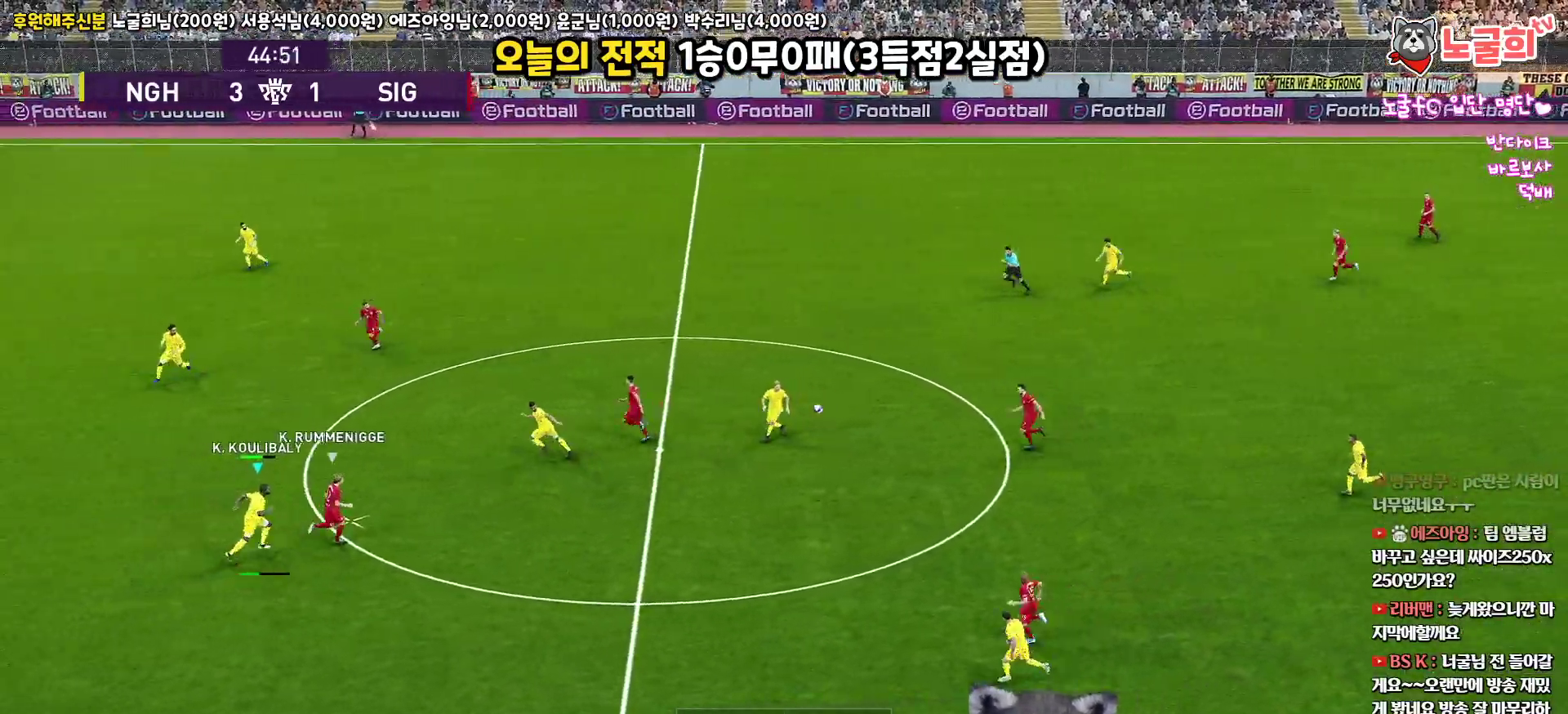
{"buttons": ["R1", "L3"], "left_stick": "right", "right_stick": "center", "events": [[33, "CROSS", "down"], [100, "CROSS", "up"], [183, "CROSS", "down"], [317, "CROSS", "up"]]}